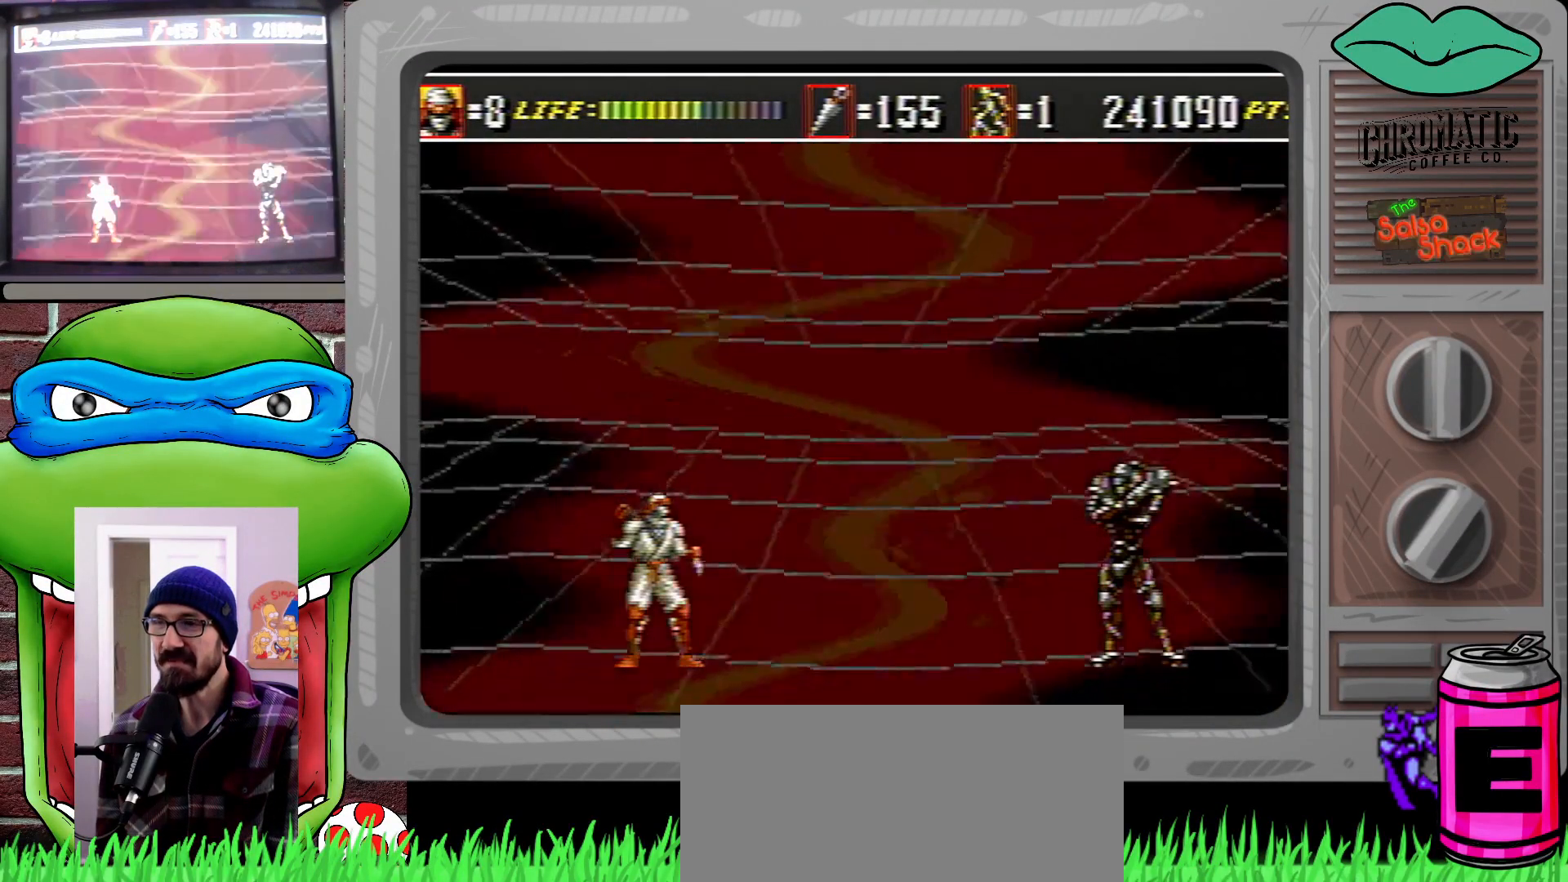
Gameplay with a controller (Xbox layout); each line is a JSON object with the inputs held at the frame after it. "events" lists button and stick changes between this image and that frame as [ms after this image, input, new state], when the widget could be followed in between. Not read: L1 L2 L3 R1 R2 R3.
{"buttons": ["A"], "events": [[100, "A", "down"], [200, "A", "up"], [267, "A", "down"], [400, "A", "up"], [500, "A", "down"]]}
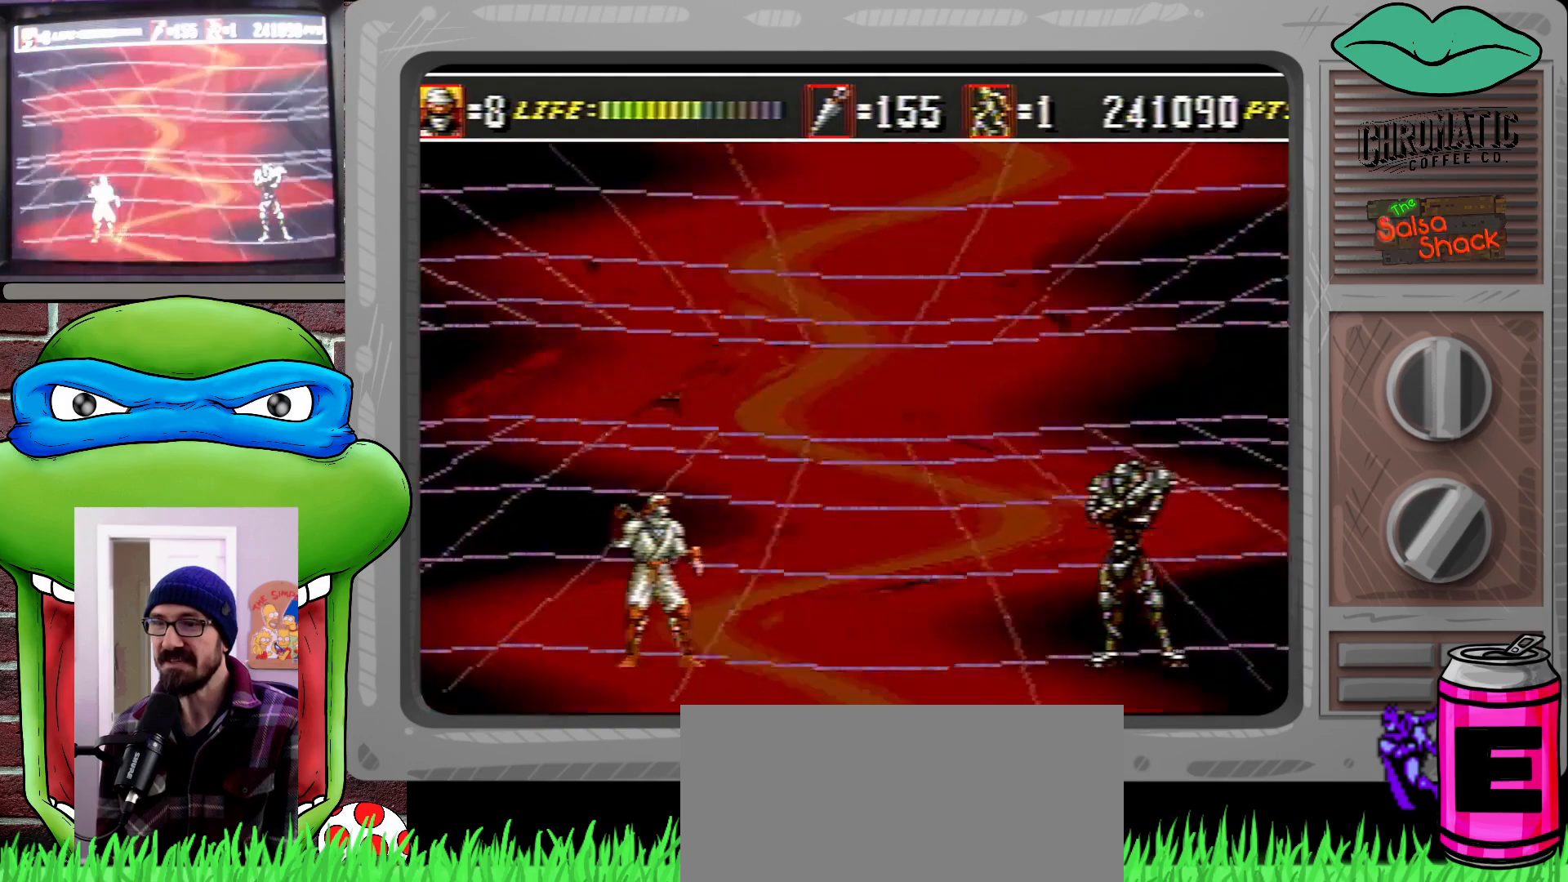
{"buttons": ["A"], "events": [[50, "X", "down"], [50, "Y", "down"], [50, "Z", "down"], [67, "X", "up"], [67, "Y", "up"], [67, "Z", "up"], [133, "X", "down"], [133, "Y", "down"], [133, "Z", "down"], [167, "A", "up"], [167, "X", "up"], [167, "Y", "up"], [167, "Z", "up"], [400, "A", "down"]]}
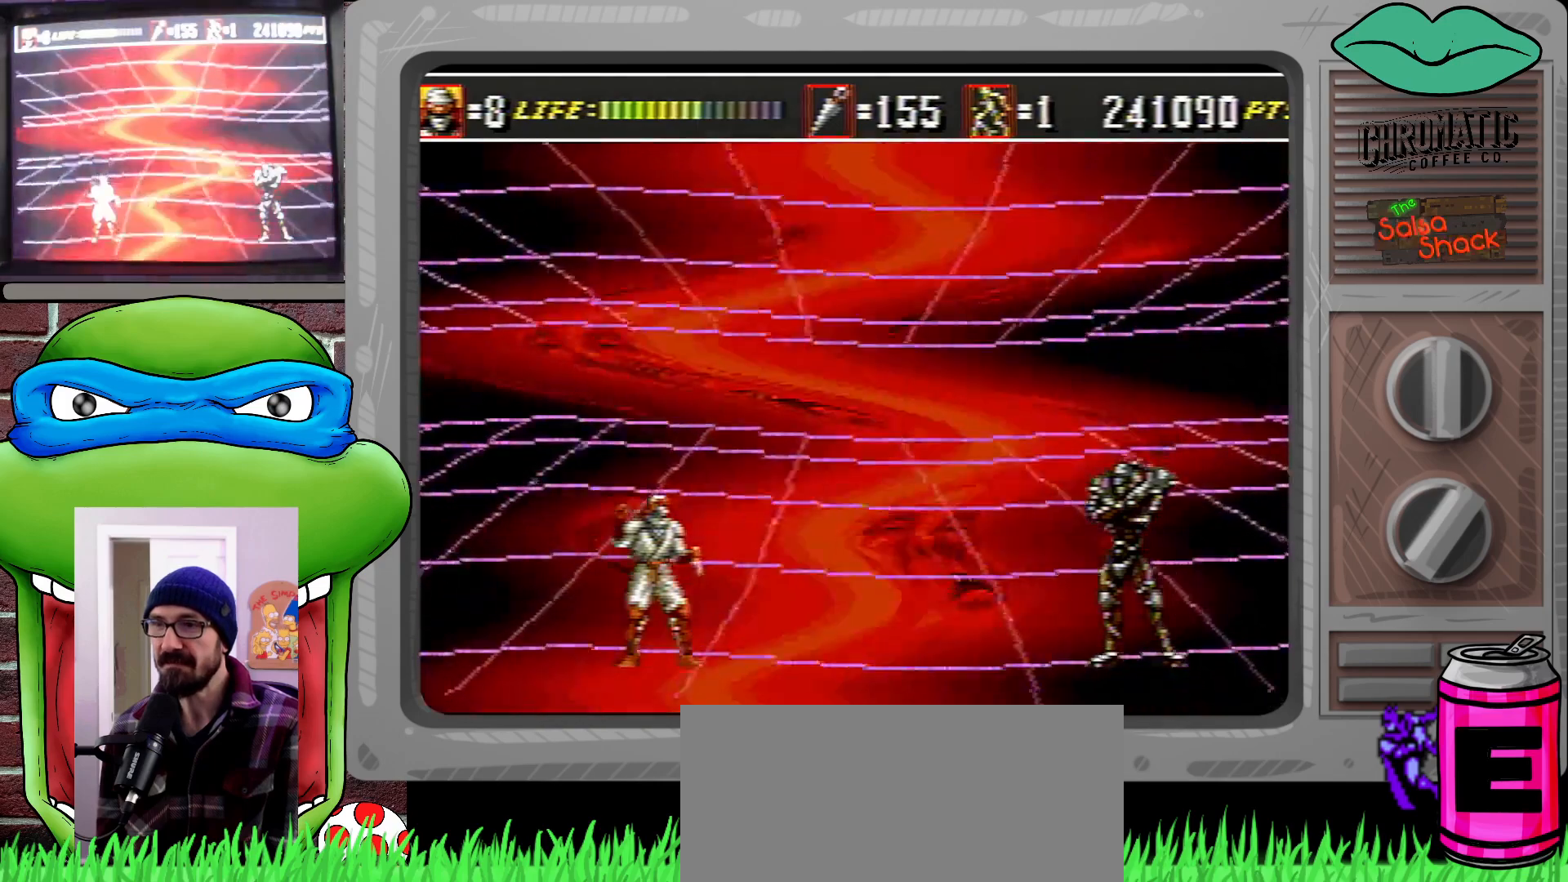
{"buttons": ["A"], "events": [[67, "A", "up"], [400, "A", "down"], [433, "X", "down"], [433, "Y", "down"], [433, "Z", "down"], [500, "X", "up"], [500, "Y", "up"], [500, "Z", "up"]]}
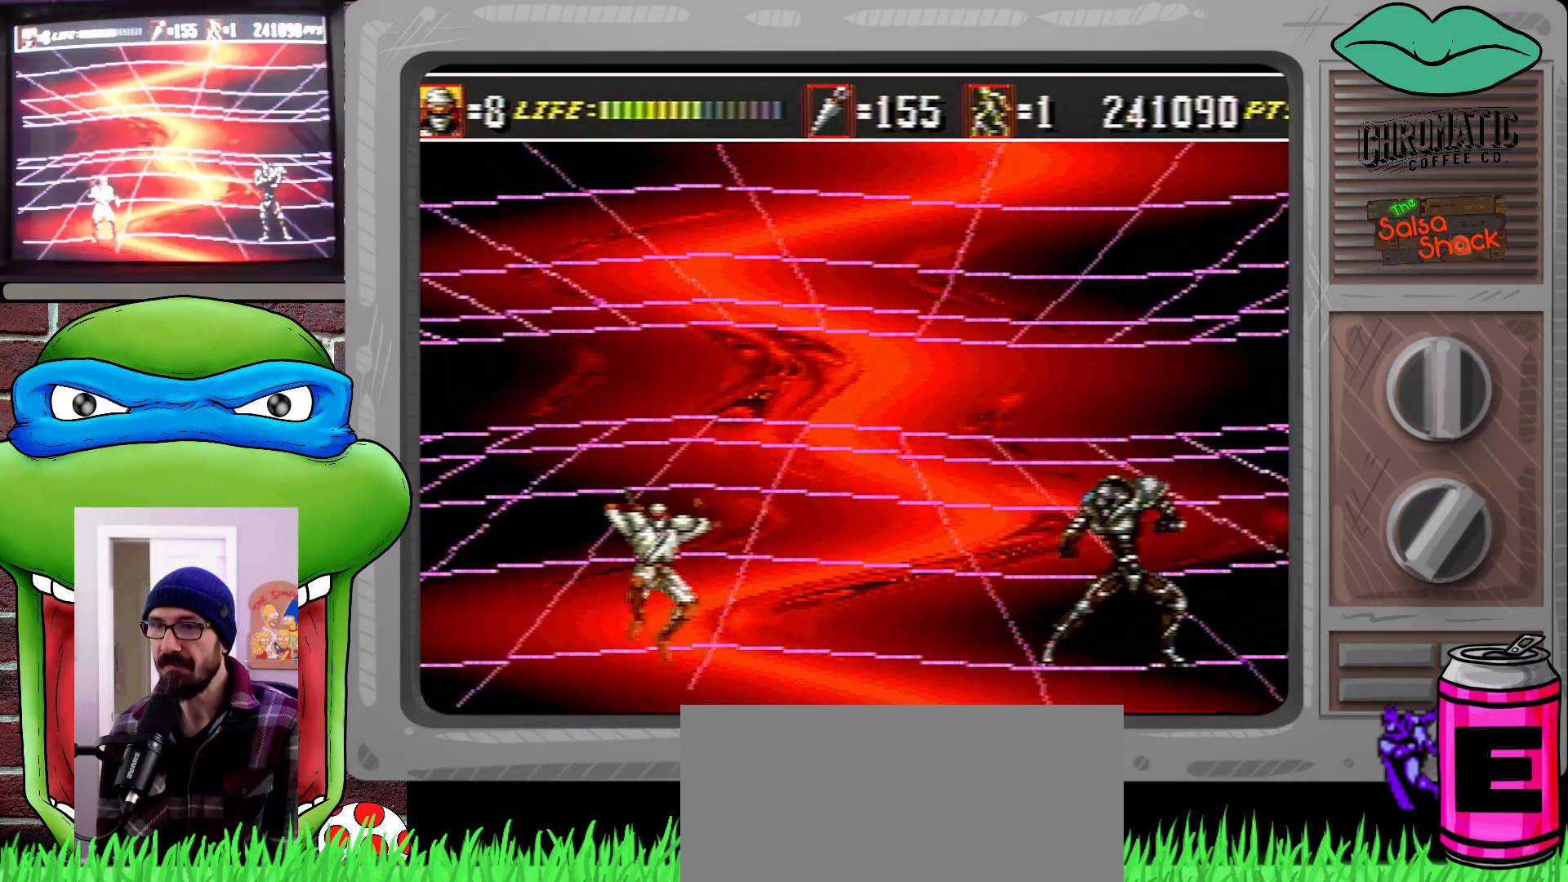
{"buttons": [], "events": [[33, "A", "up"]]}
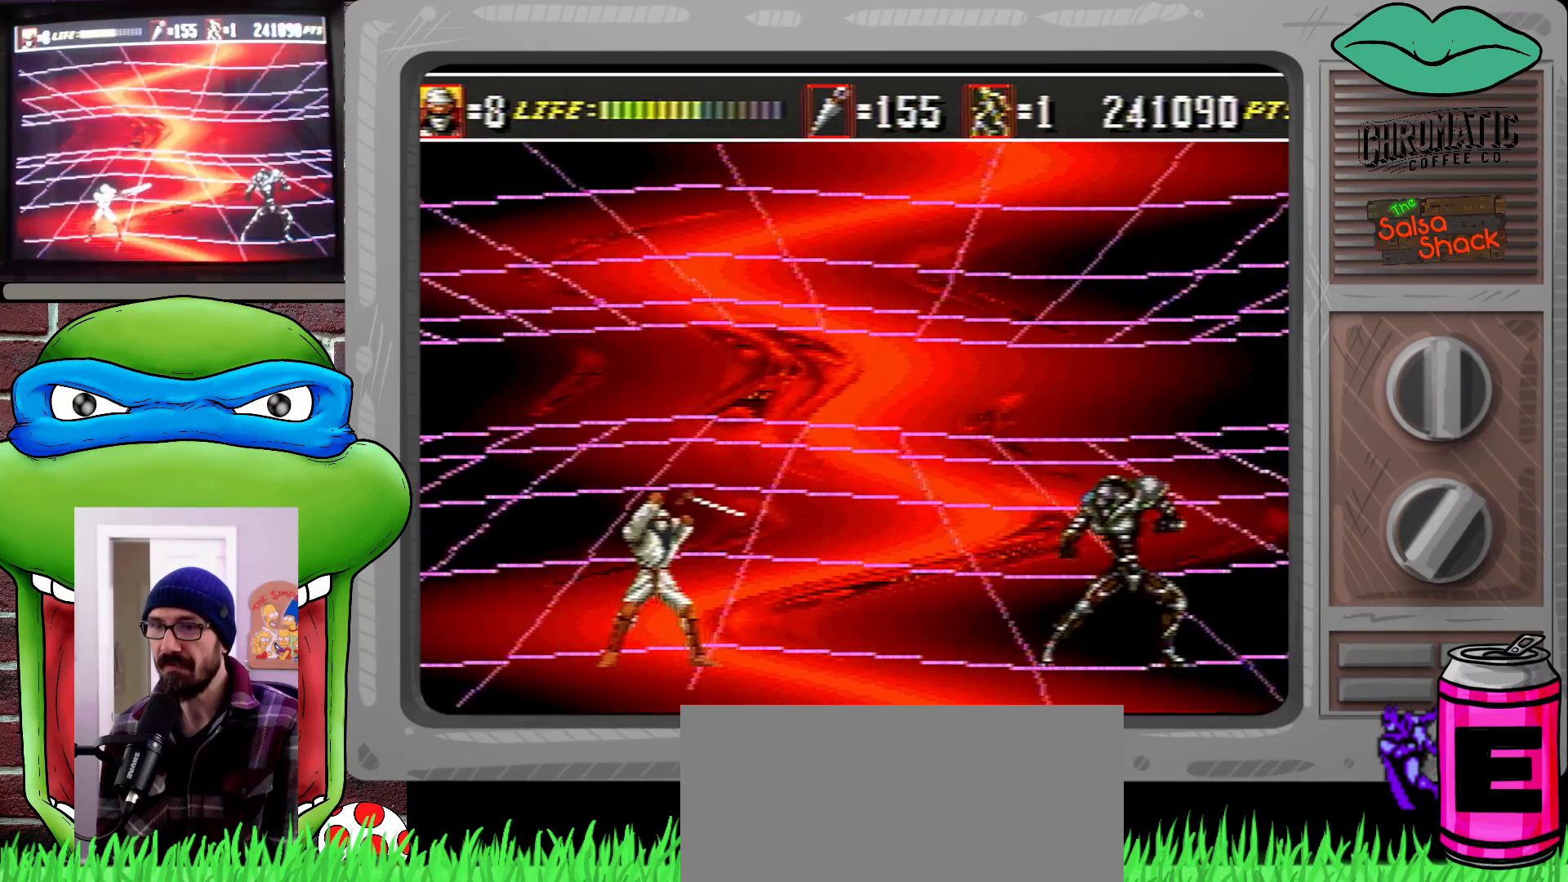
{"buttons": [], "events": []}
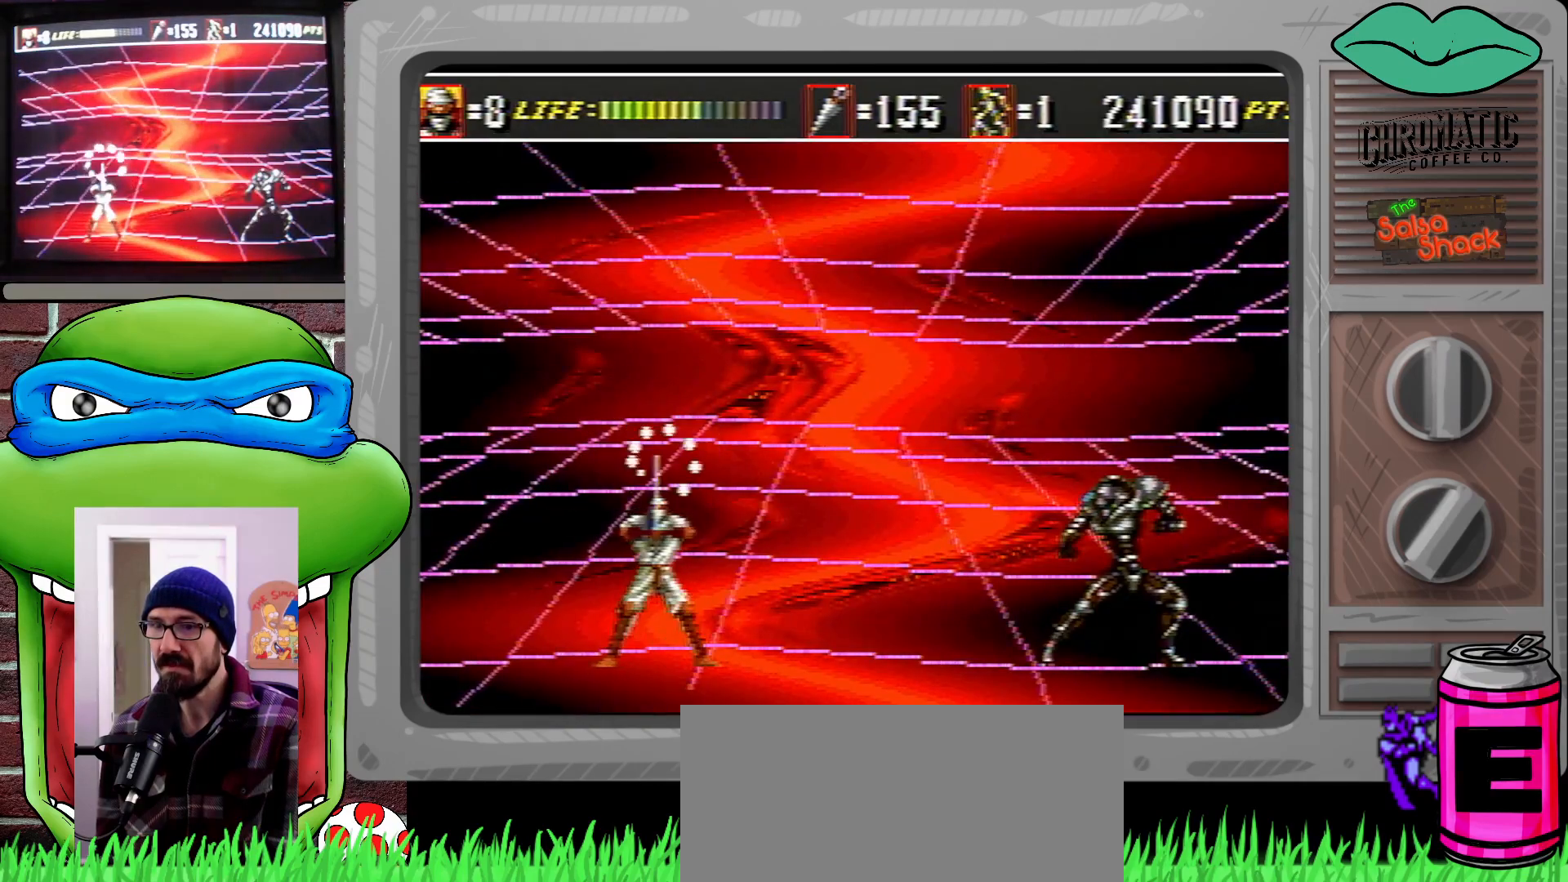
{"buttons": [], "events": []}
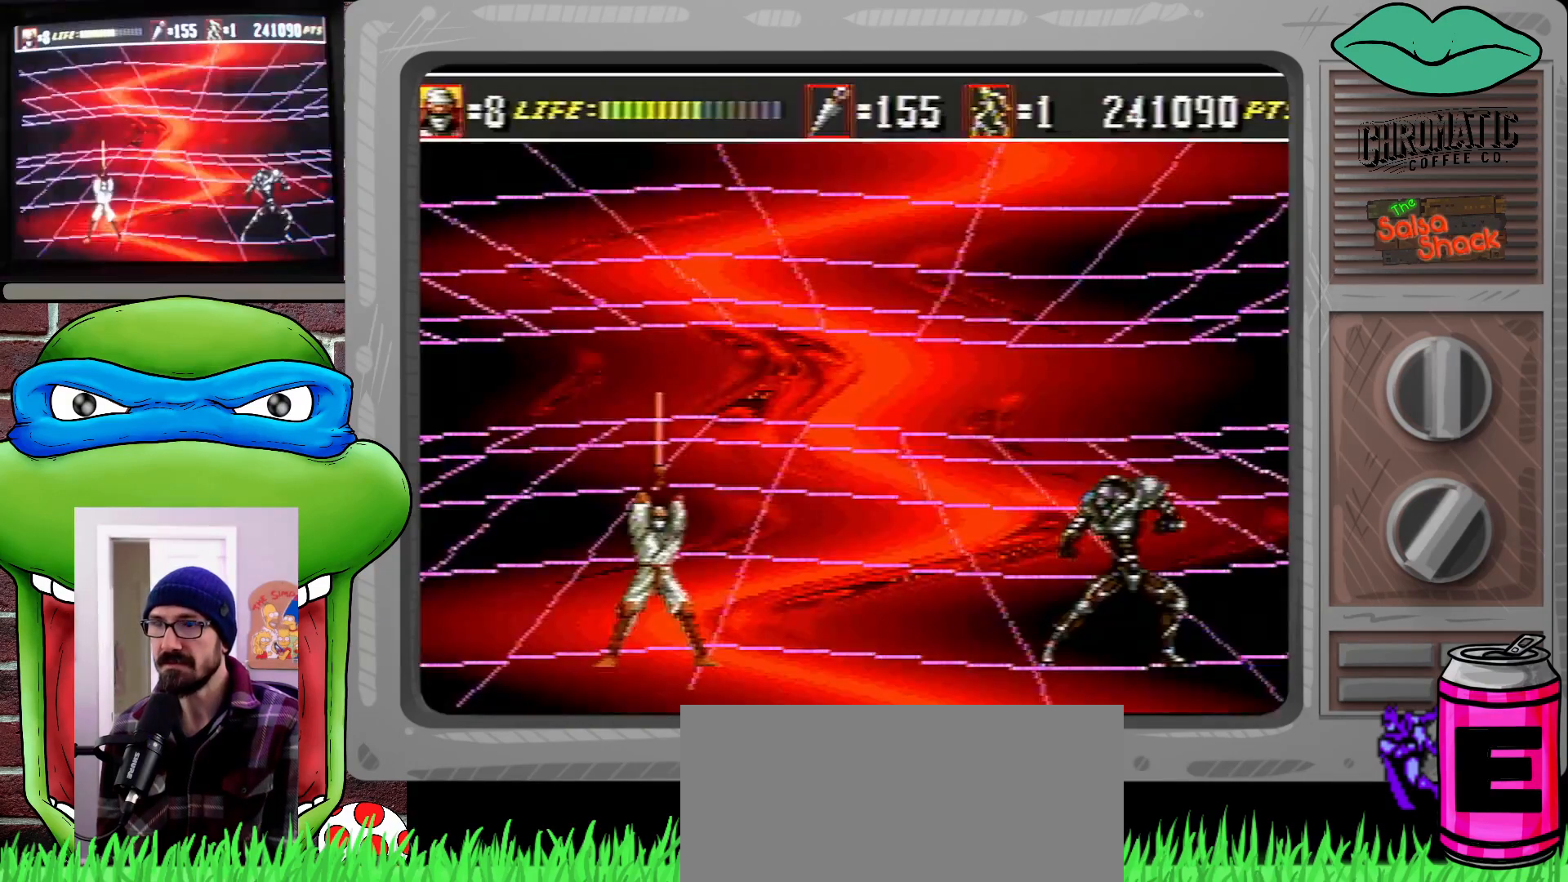
{"buttons": ["DPAD_LEFT"], "events": [[200, "DPAD_LEFT", "down"], [267, "DPAD_LEFT", "up"], [300, "DPAD_LEFT", "down"]]}
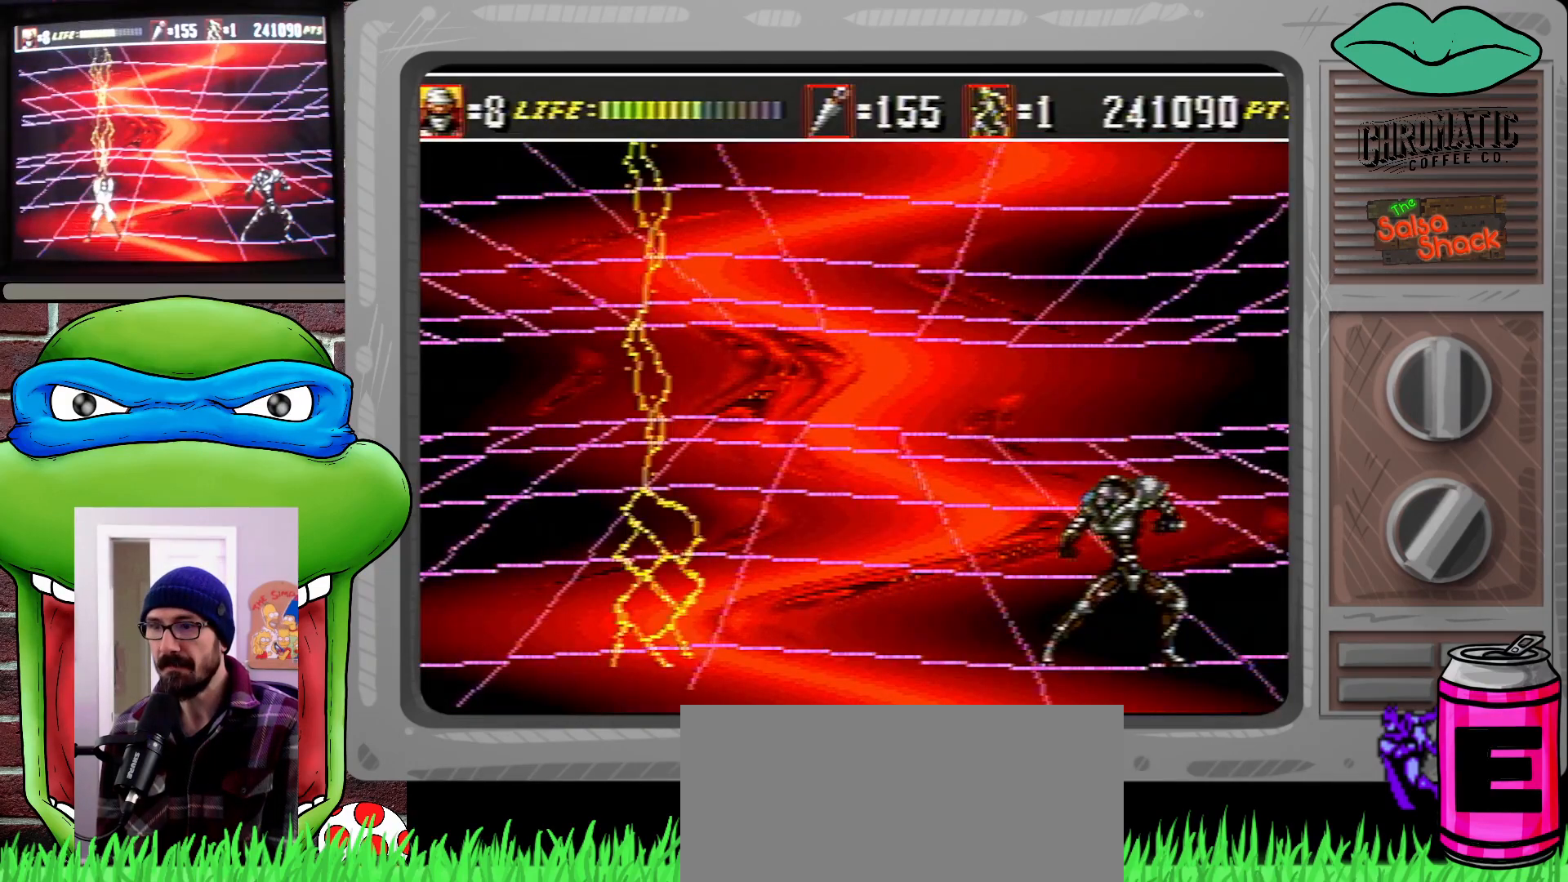
{"buttons": [], "events": [[67, "DPAD_LEFT", "up"]]}
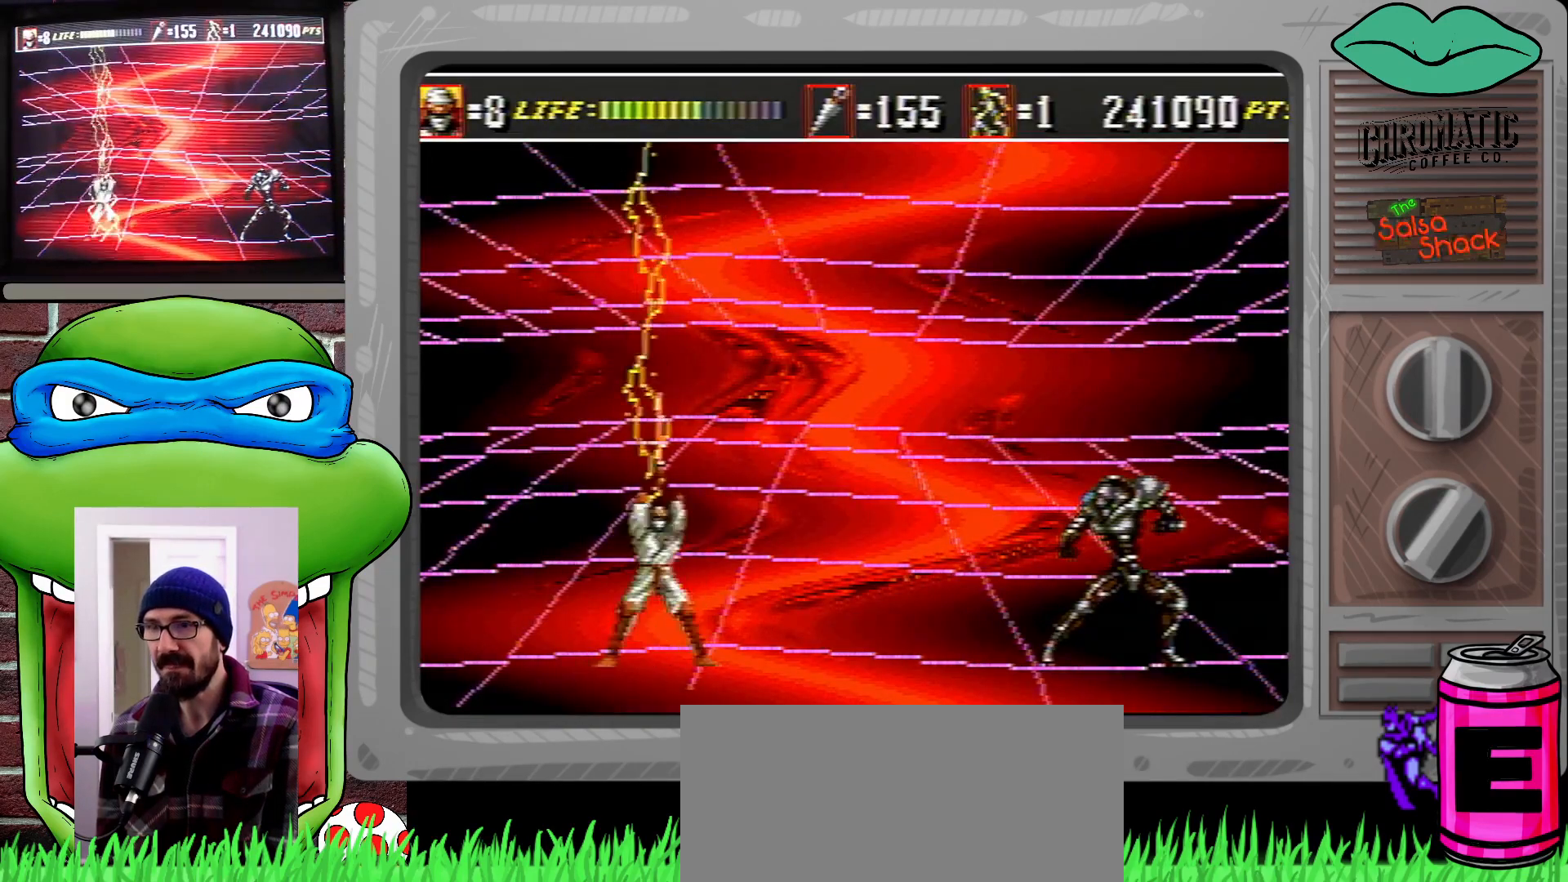
{"buttons": ["DPAD_LEFT"], "events": [[100, "DPAD_LEFT", "down"]]}
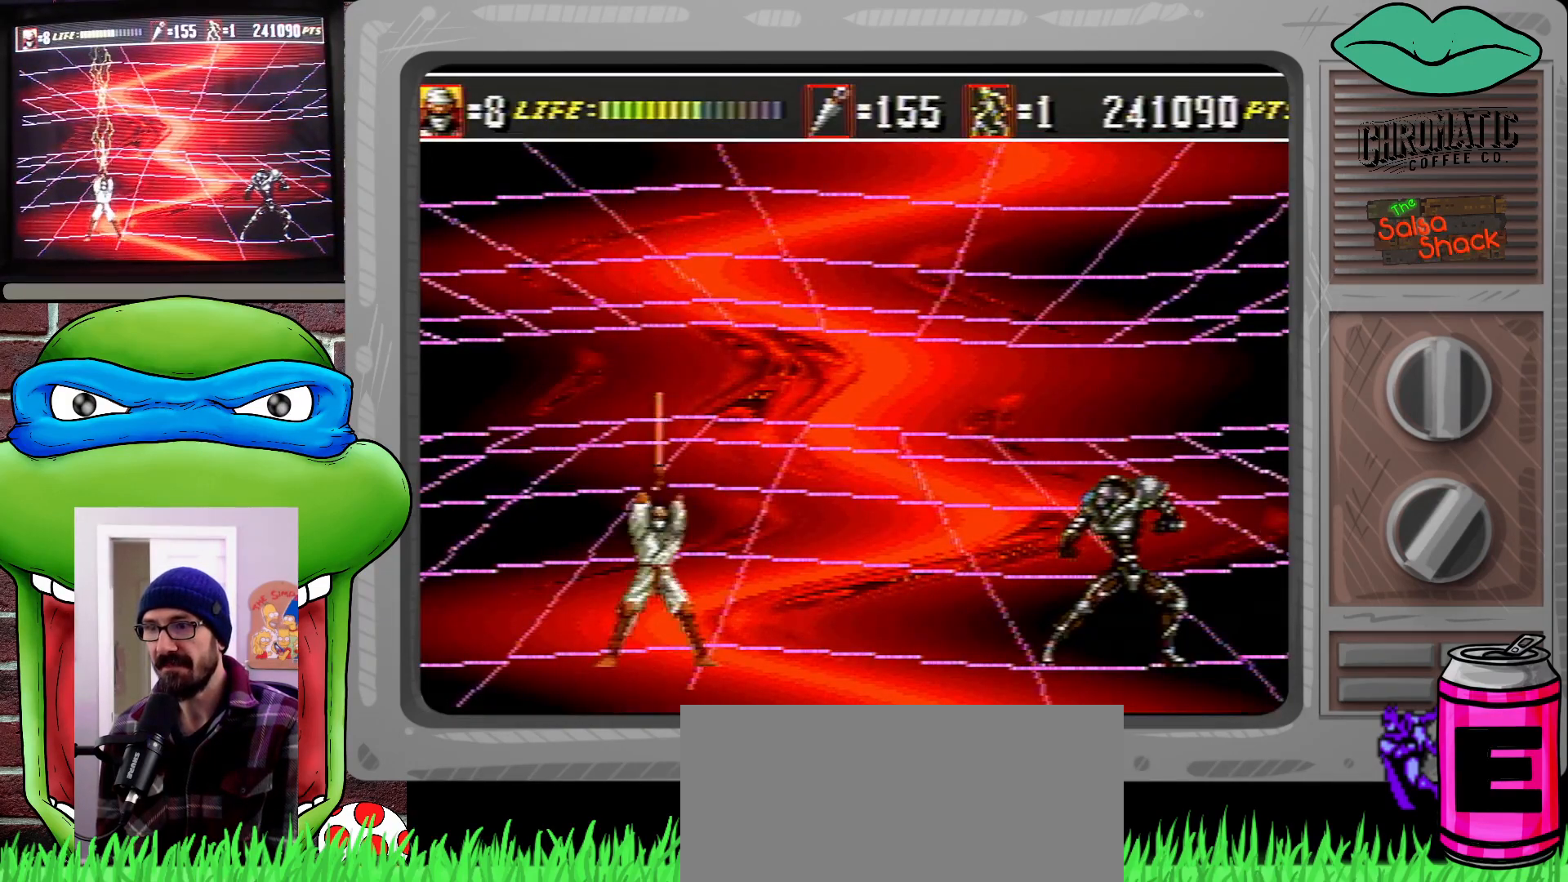
{"buttons": ["DPAD_LEFT"], "events": []}
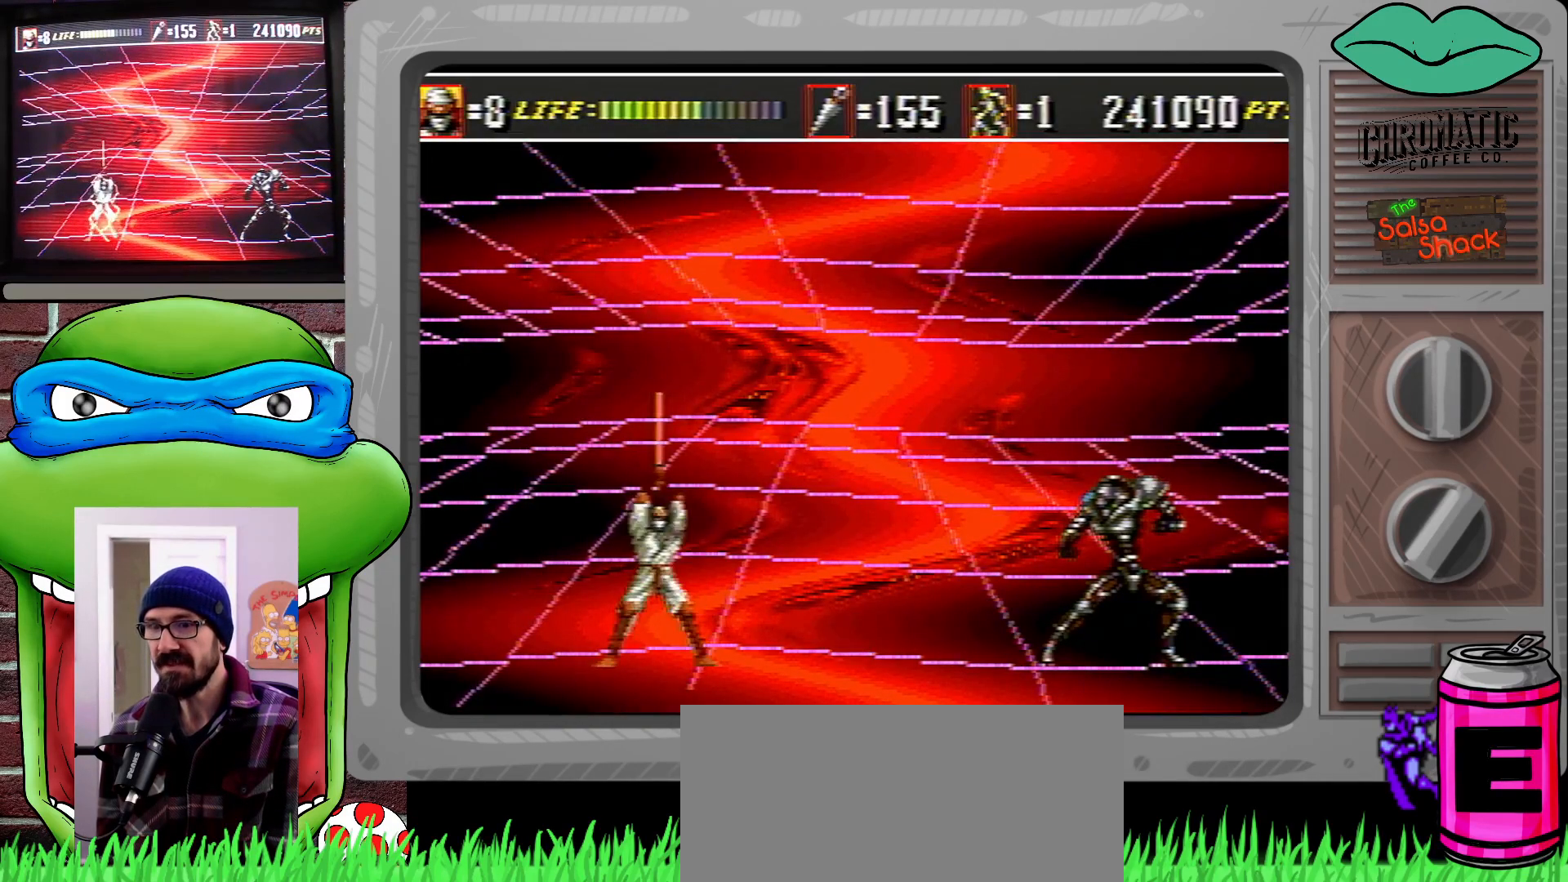
{"buttons": ["DPAD_RIGHT"], "events": [[433, "DPAD_LEFT", "up"], [467, "DPAD_RIGHT", "down"]]}
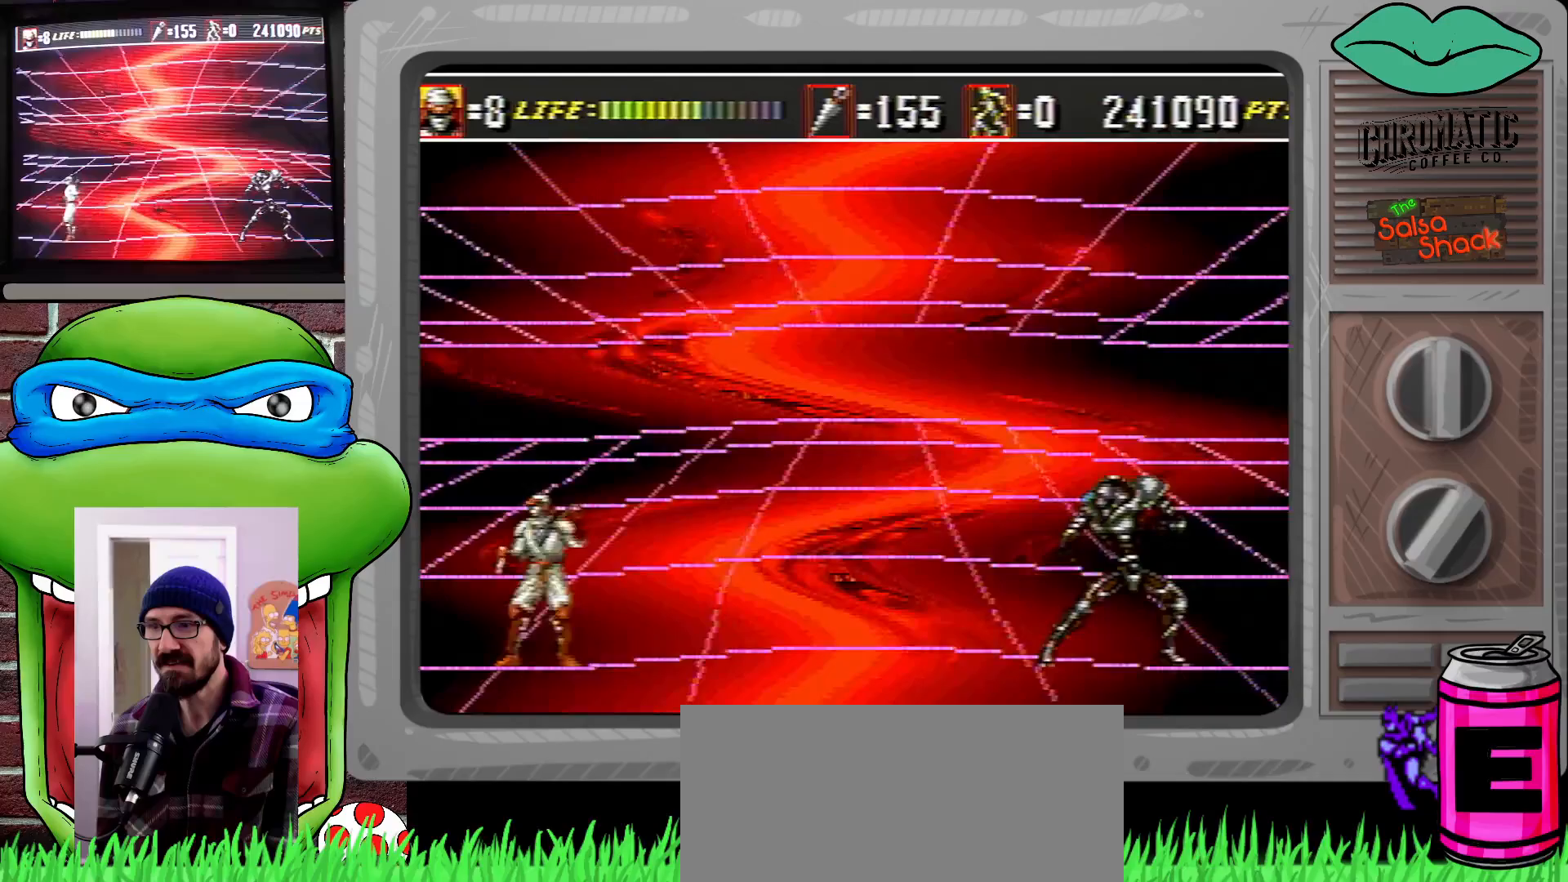
{"buttons": ["DPAD_LEFT"], "events": [[33, "B", "down"], [67, "DPAD_RIGHT", "up"], [133, "B", "up"], [500, "DPAD_LEFT", "down"]]}
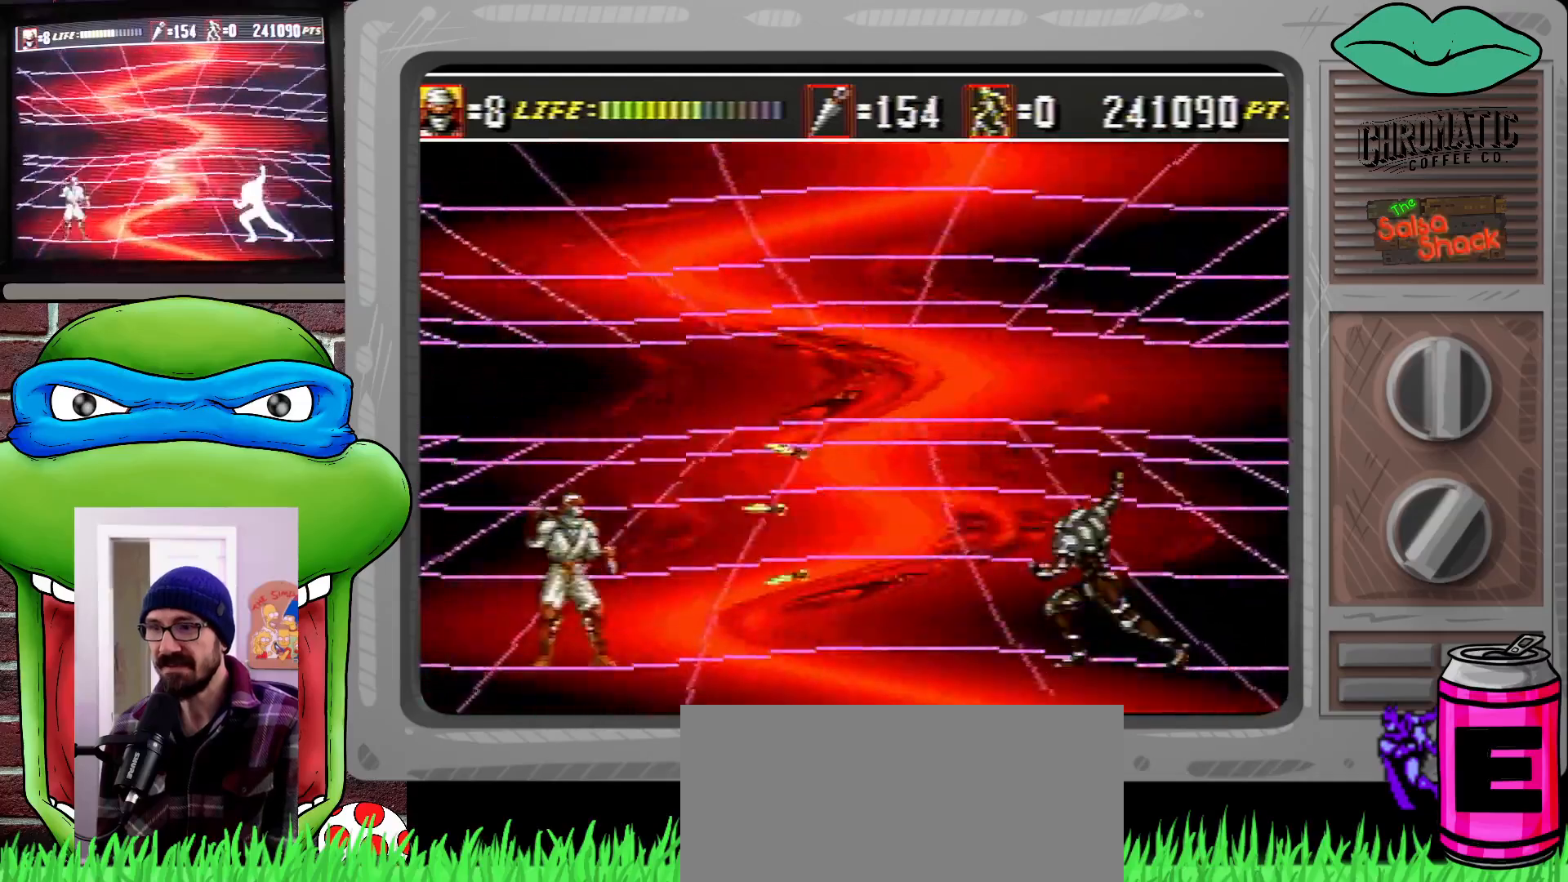
{"buttons": ["B"], "events": [[300, "DPAD_LEFT", "up"], [367, "DPAD_RIGHT", "down"], [433, "B", "down"], [467, "DPAD_RIGHT", "up"]]}
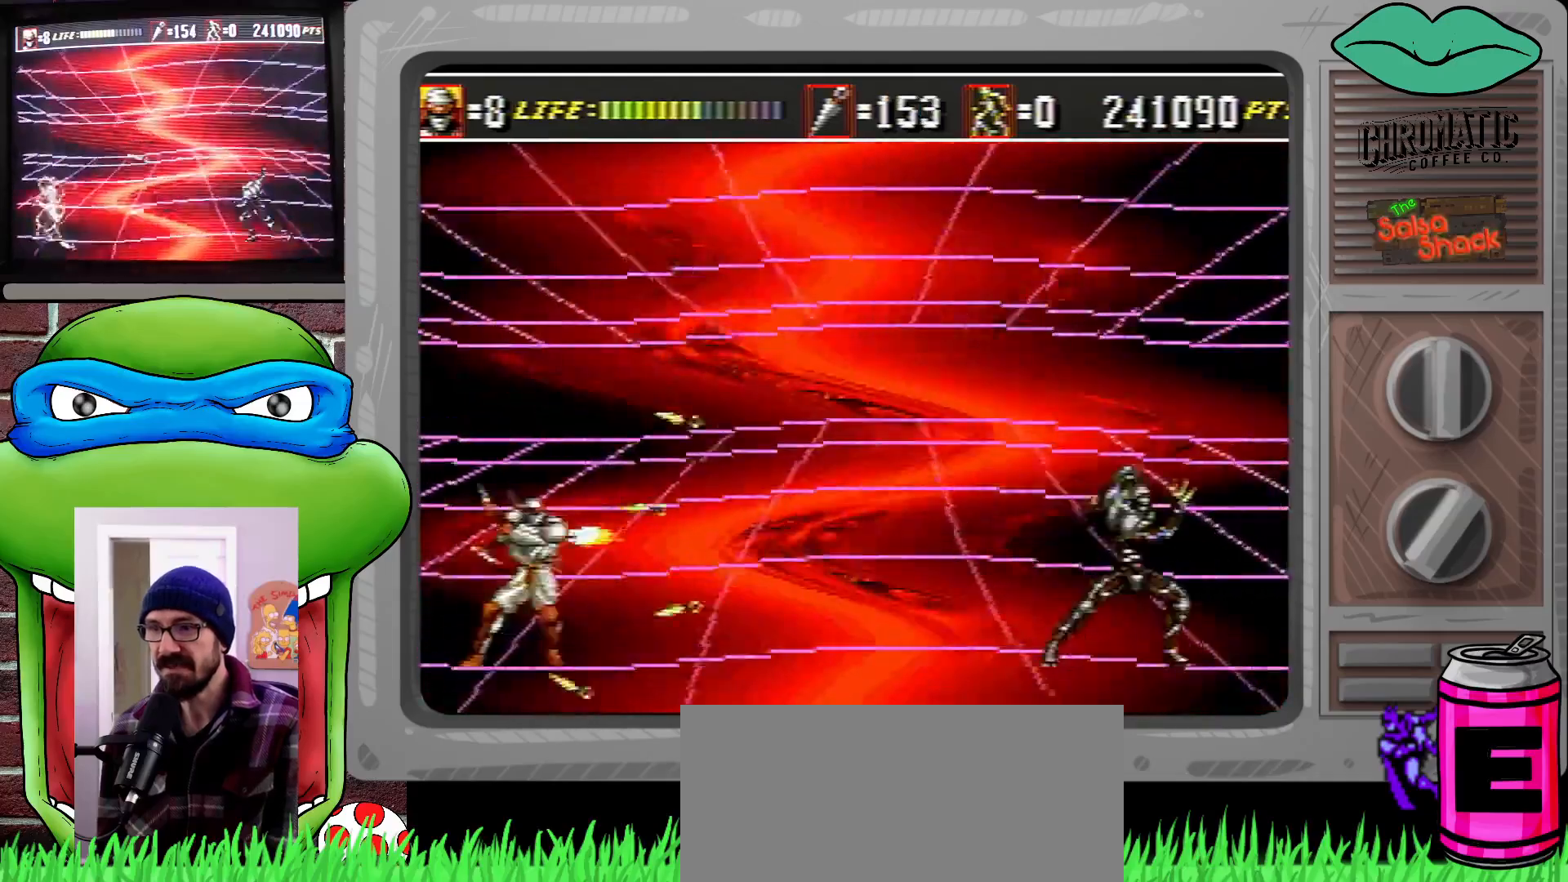
{"buttons": ["DPAD_RIGHT"], "events": [[33, "B", "up"], [433, "DPAD_RIGHT", "down"]]}
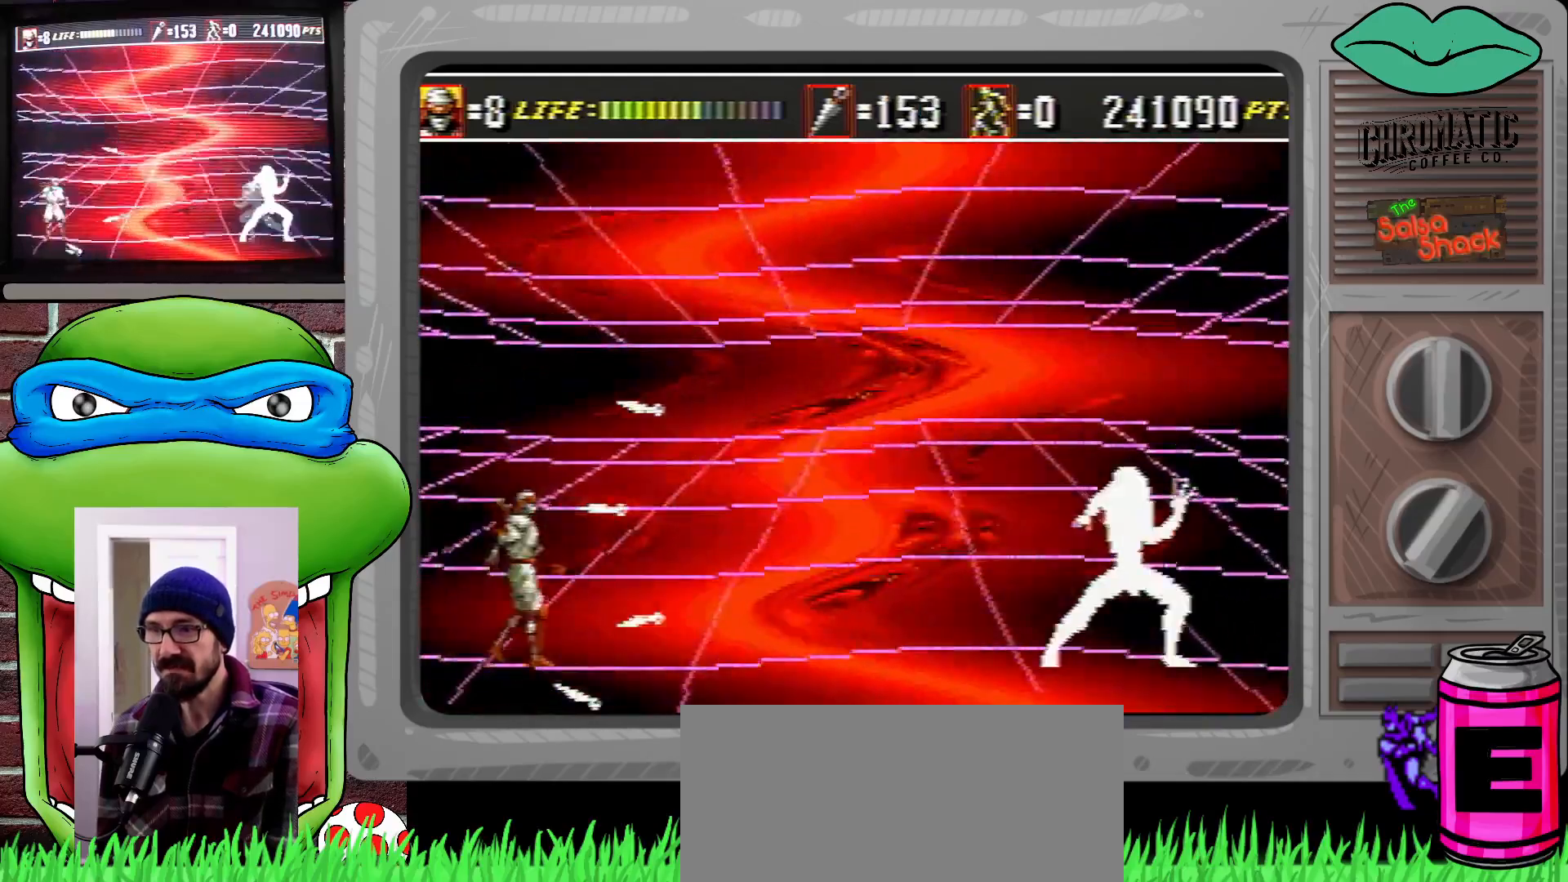
{"buttons": ["DPAD_RIGHT"], "events": [[33, "DPAD_RIGHT", "up"], [200, "B", "down"], [300, "B", "up"], [500, "DPAD_RIGHT", "down"]]}
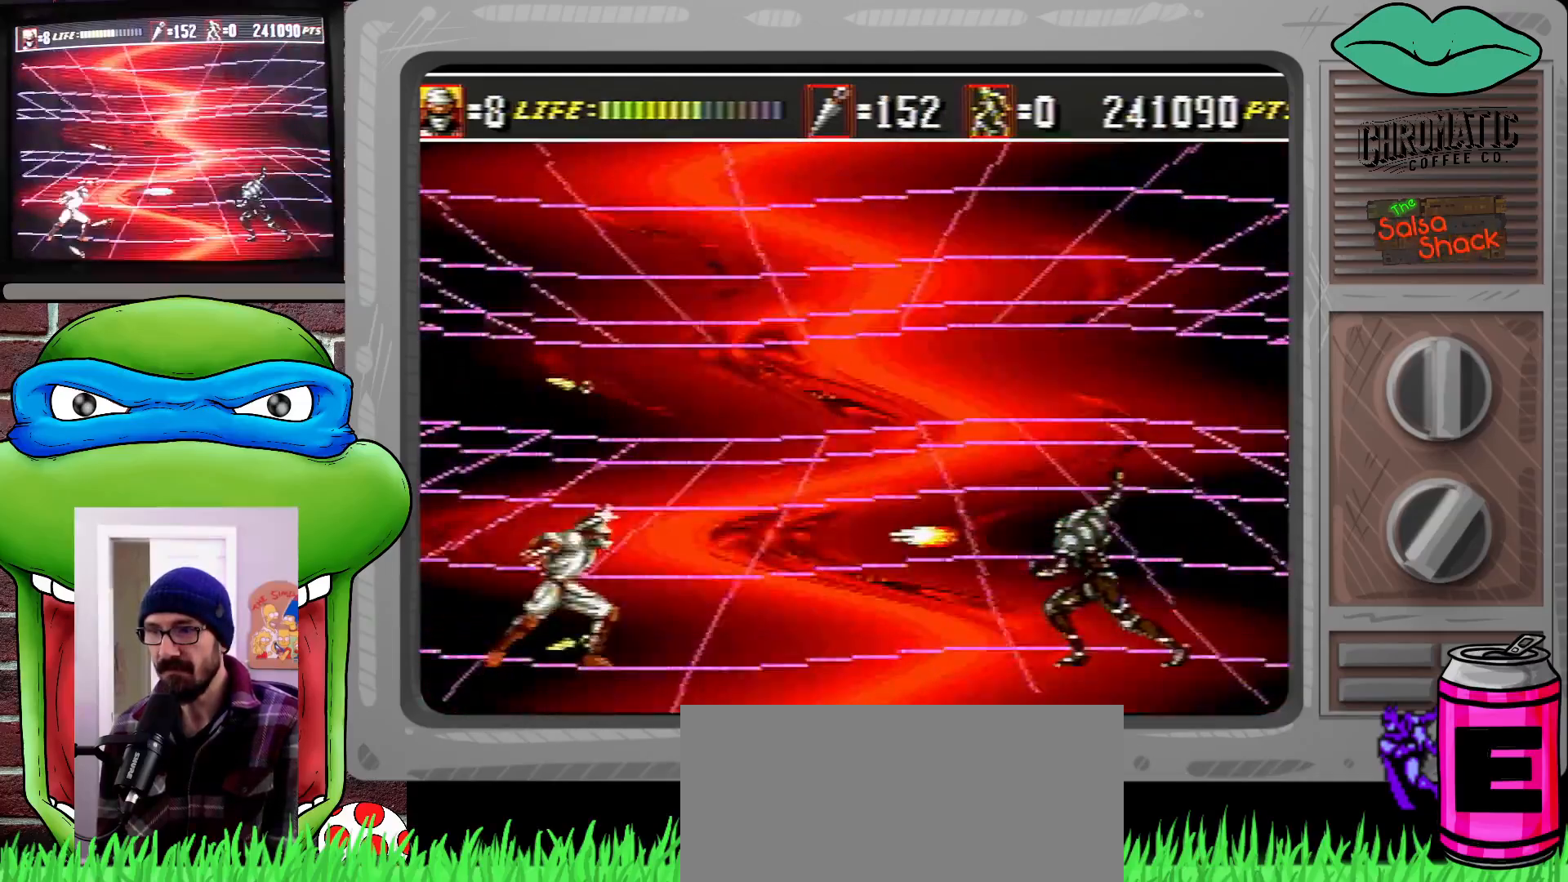
{"buttons": ["B"], "events": [[100, "DPAD_RIGHT", "up"], [400, "DPAD_RIGHT", "down"], [433, "B", "down"], [500, "DPAD_RIGHT", "up"]]}
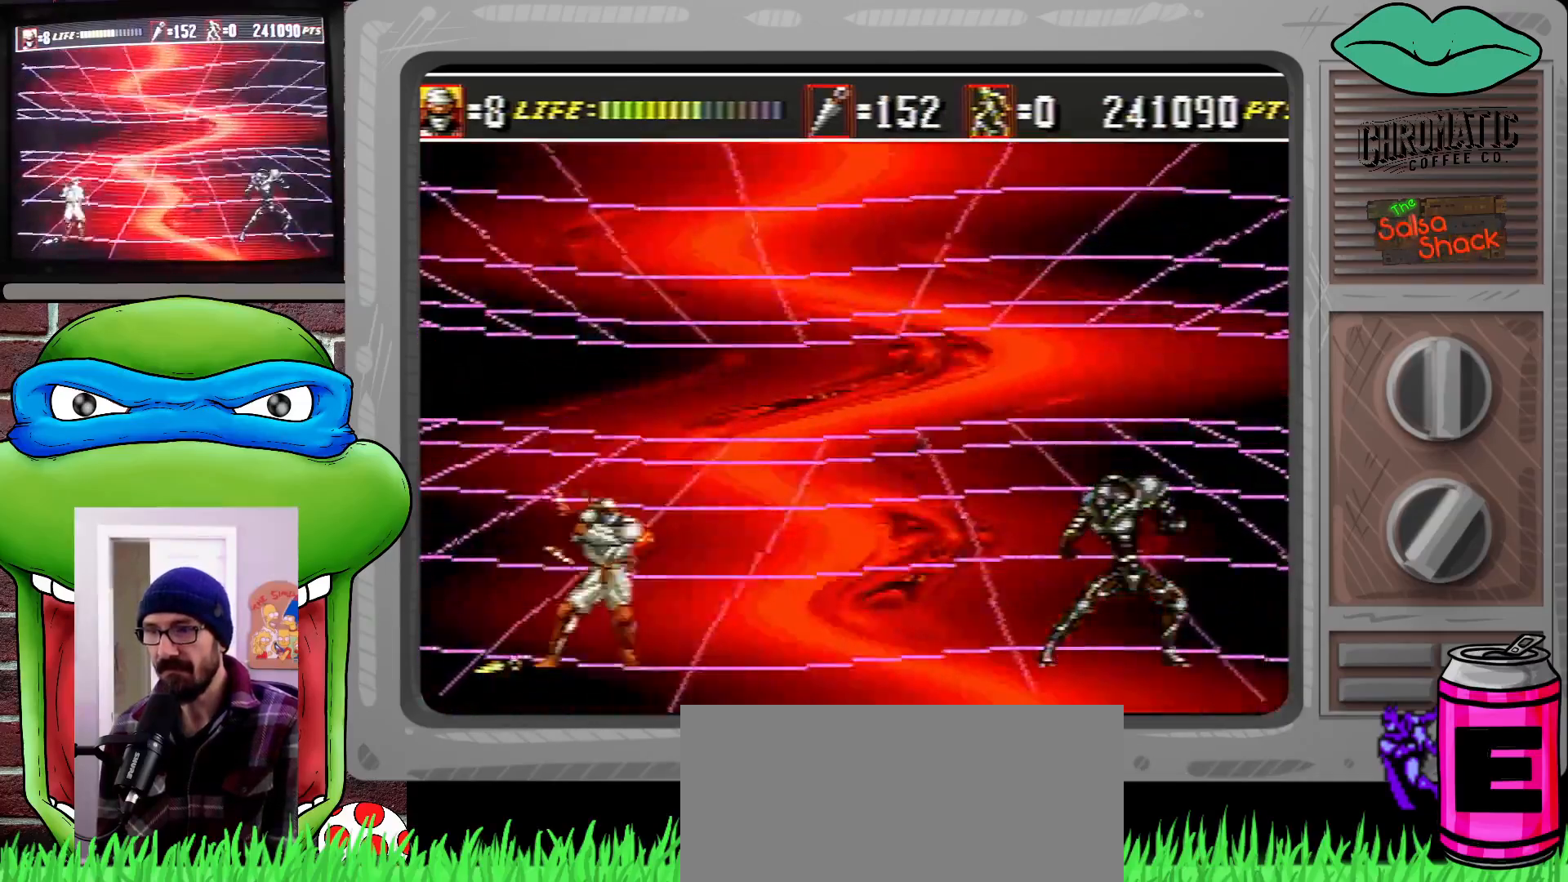
{"buttons": ["DPAD_LEFT"], "events": [[33, "B", "up"], [450, "DPAD_LEFT", "down"]]}
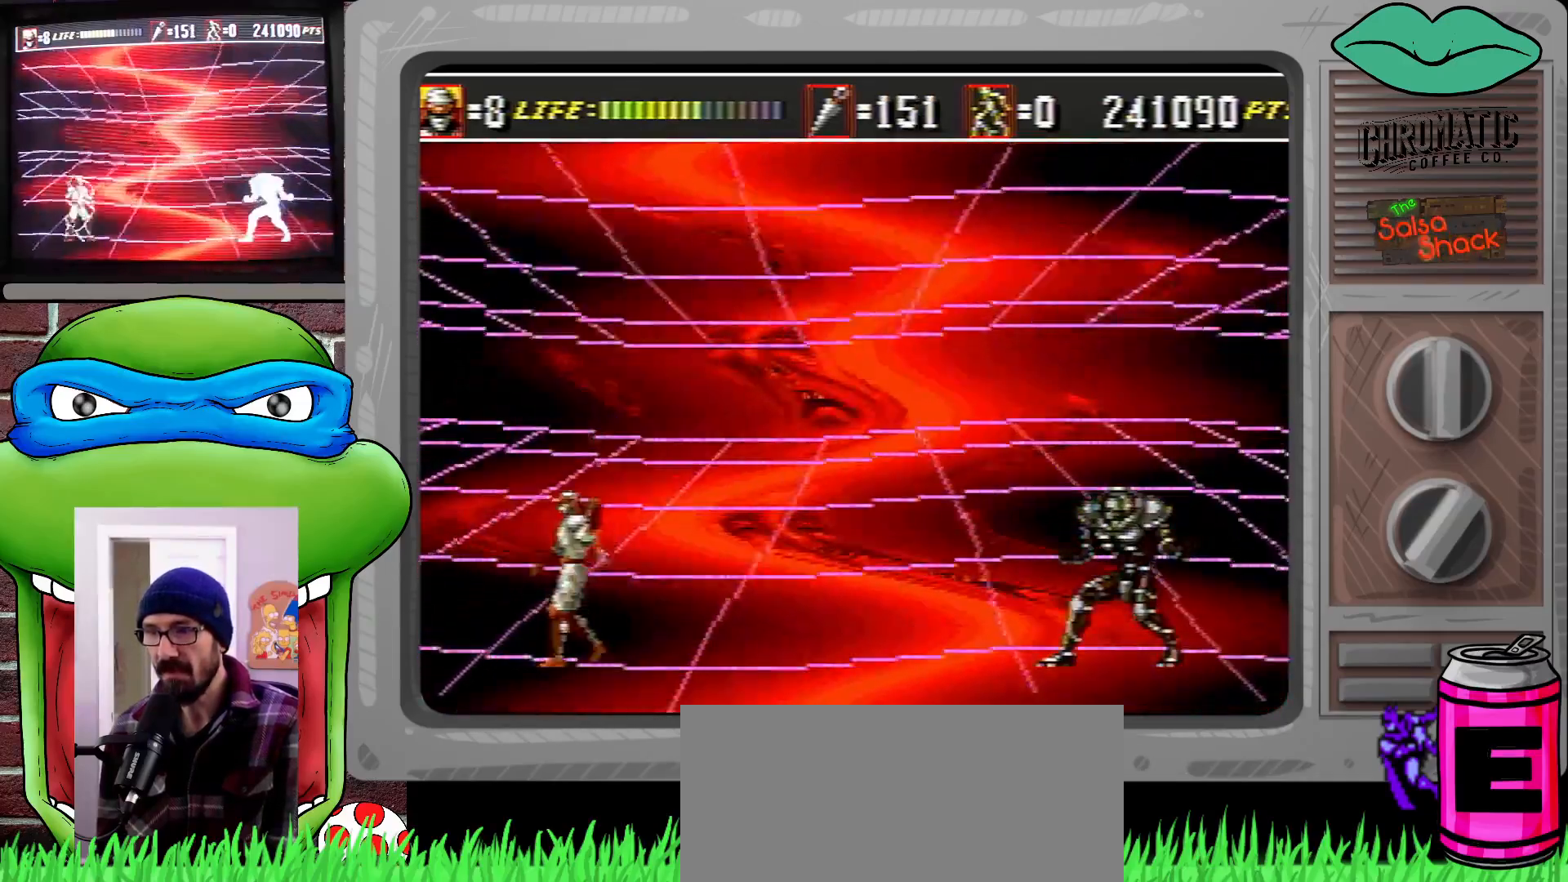
{"buttons": [], "events": [[167, "DPAD_LEFT", "up"], [167, "DPAD_RIGHT", "down"], [233, "B", "down"], [267, "DPAD_RIGHT", "up"], [300, "B", "up"]]}
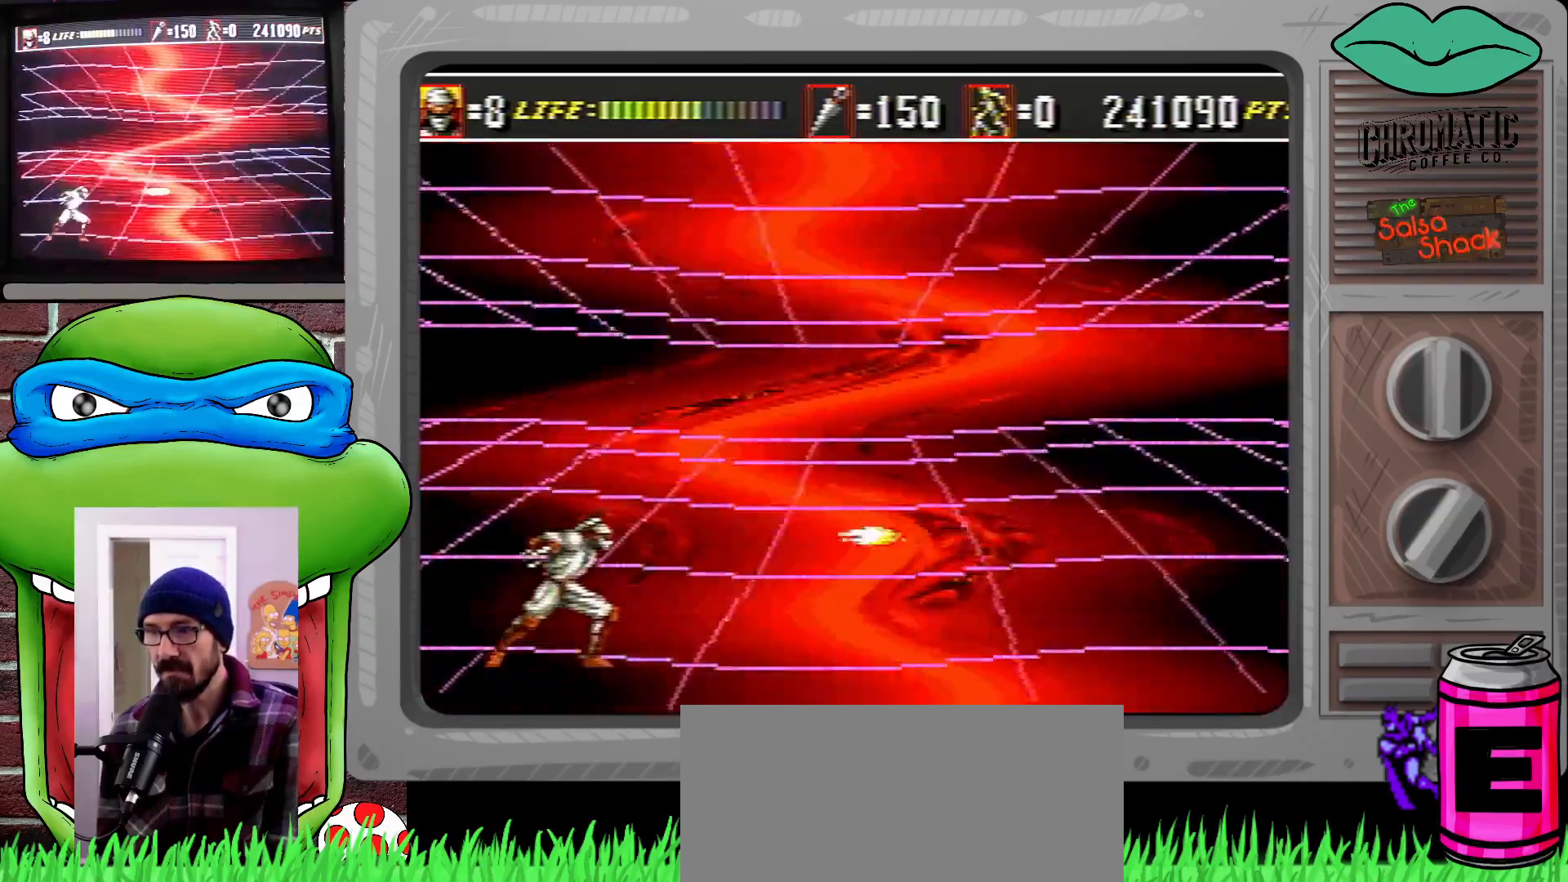
{"buttons": ["DPAD_UP", "DPAD_RIGHT"], "events": [[433, "DPAD_RIGHT", "down"], [467, "DPAD_UP", "down"]]}
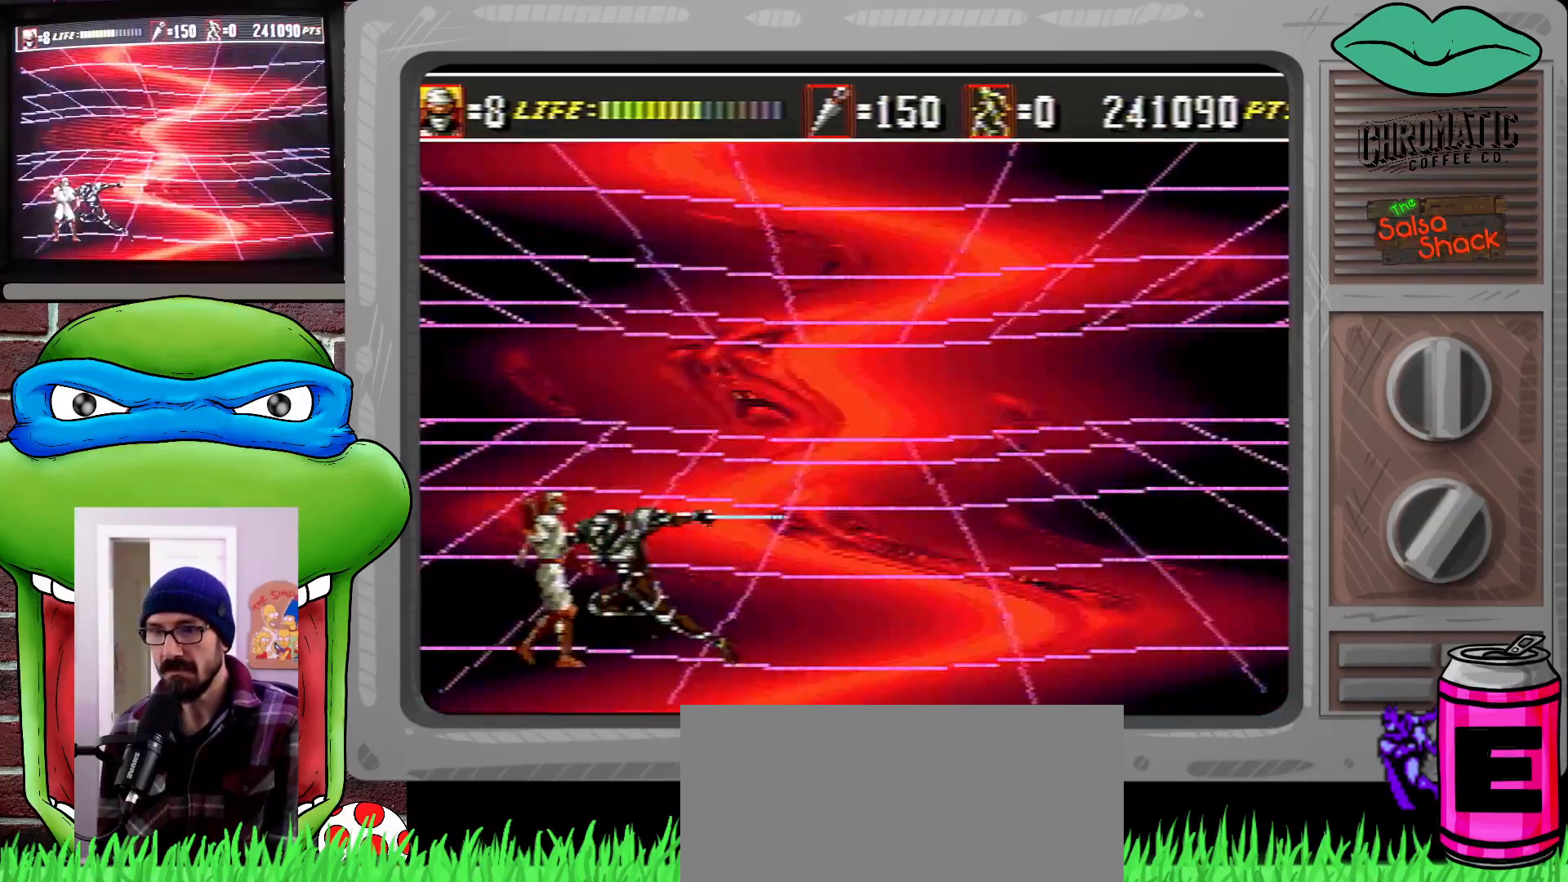
{"buttons": [], "events": [[33, "B", "down"], [33, "DPAD_RIGHT", "up"], [33, "DPAD_UP", "up"], [133, "B", "up"], [233, "B", "down"], [300, "B", "up"], [433, "B", "down"], [500, "B", "up"]]}
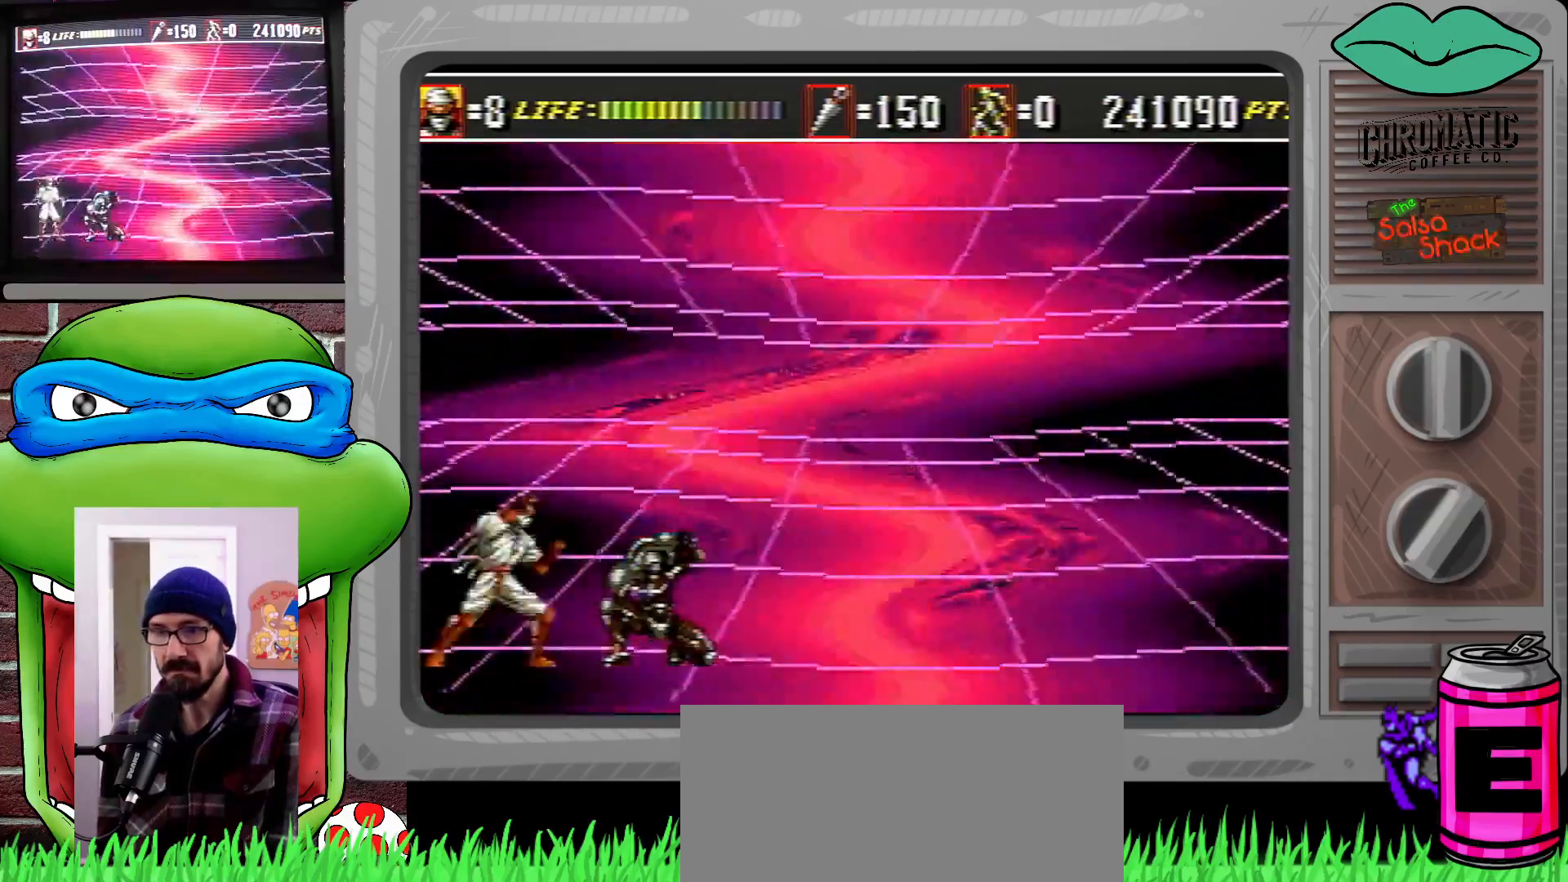
{"buttons": [], "events": [[233, "B", "down"], [333, "B", "up"], [433, "B", "down"], [467, "B", "up"]]}
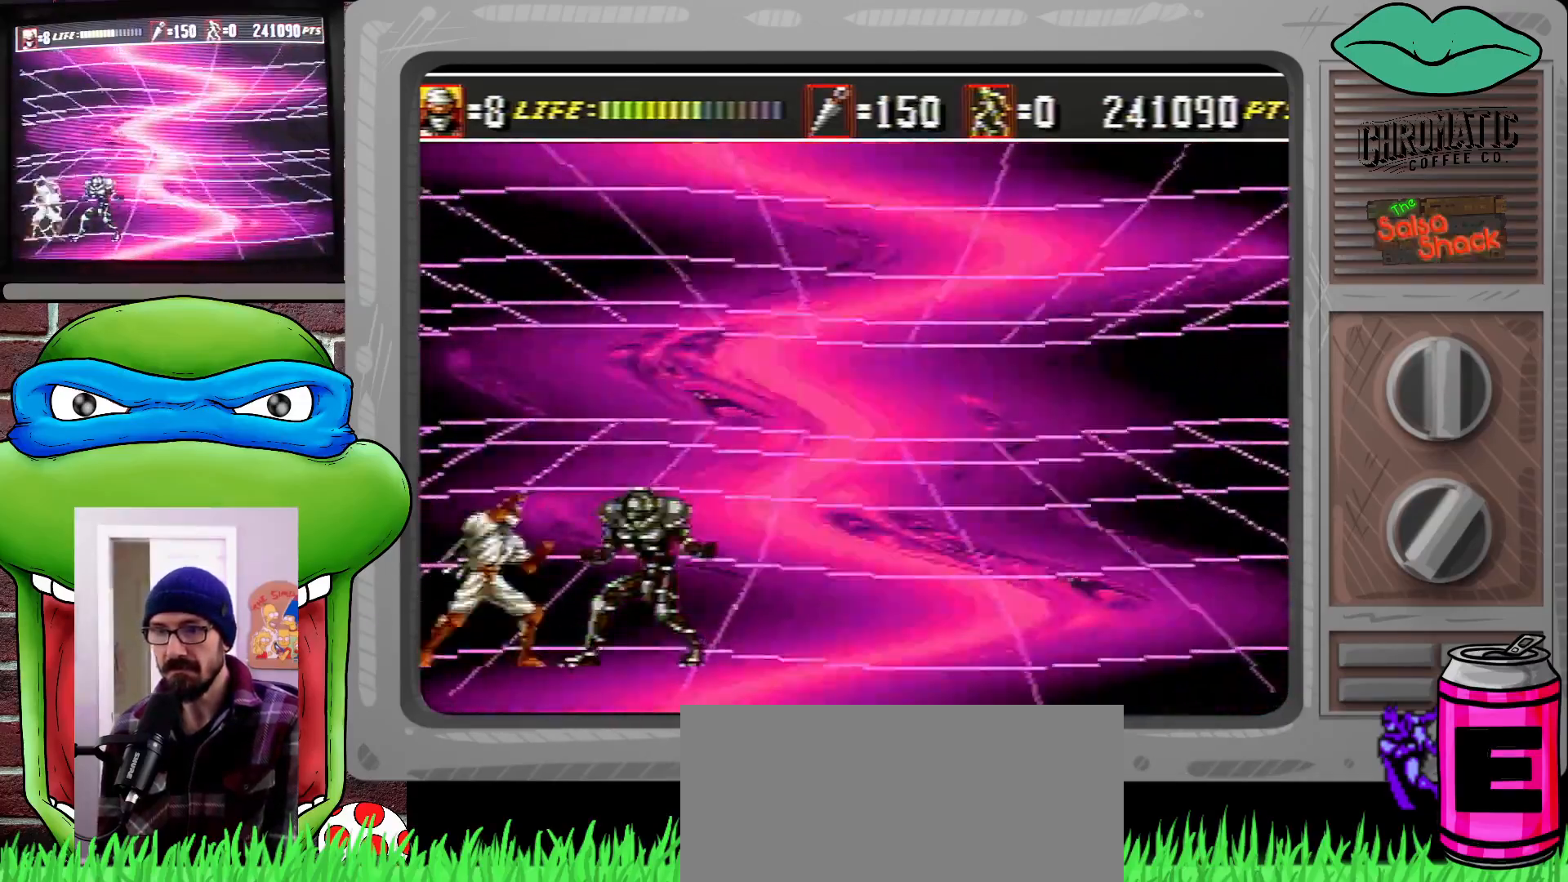
{"buttons": [], "events": [[167, "B", "down"], [233, "B", "up"]]}
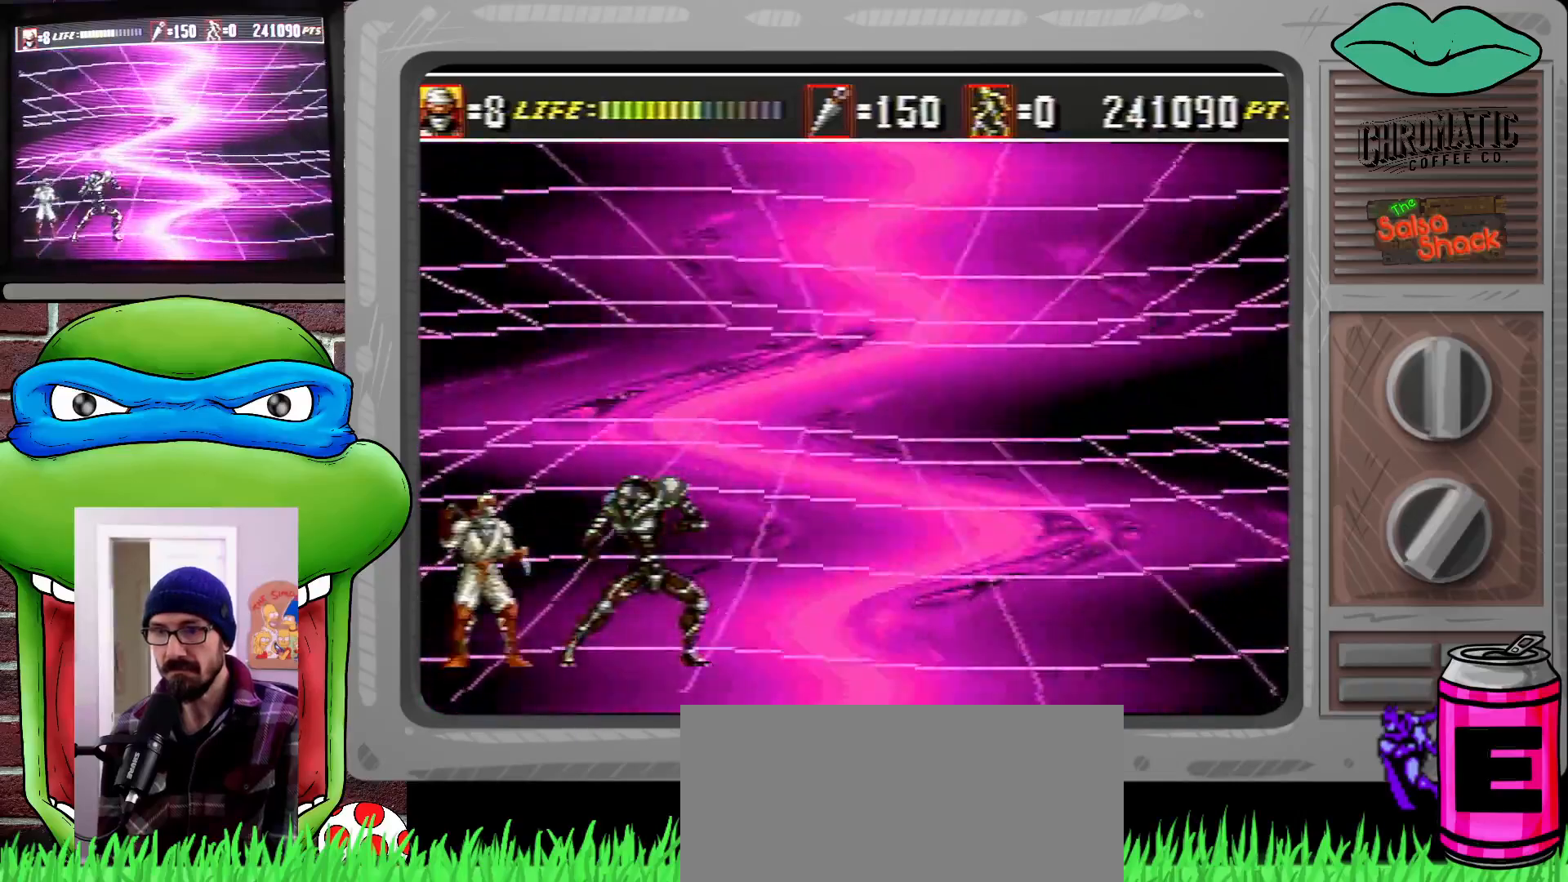
{"buttons": [], "events": [[100, "B", "down"], [200, "B", "up"]]}
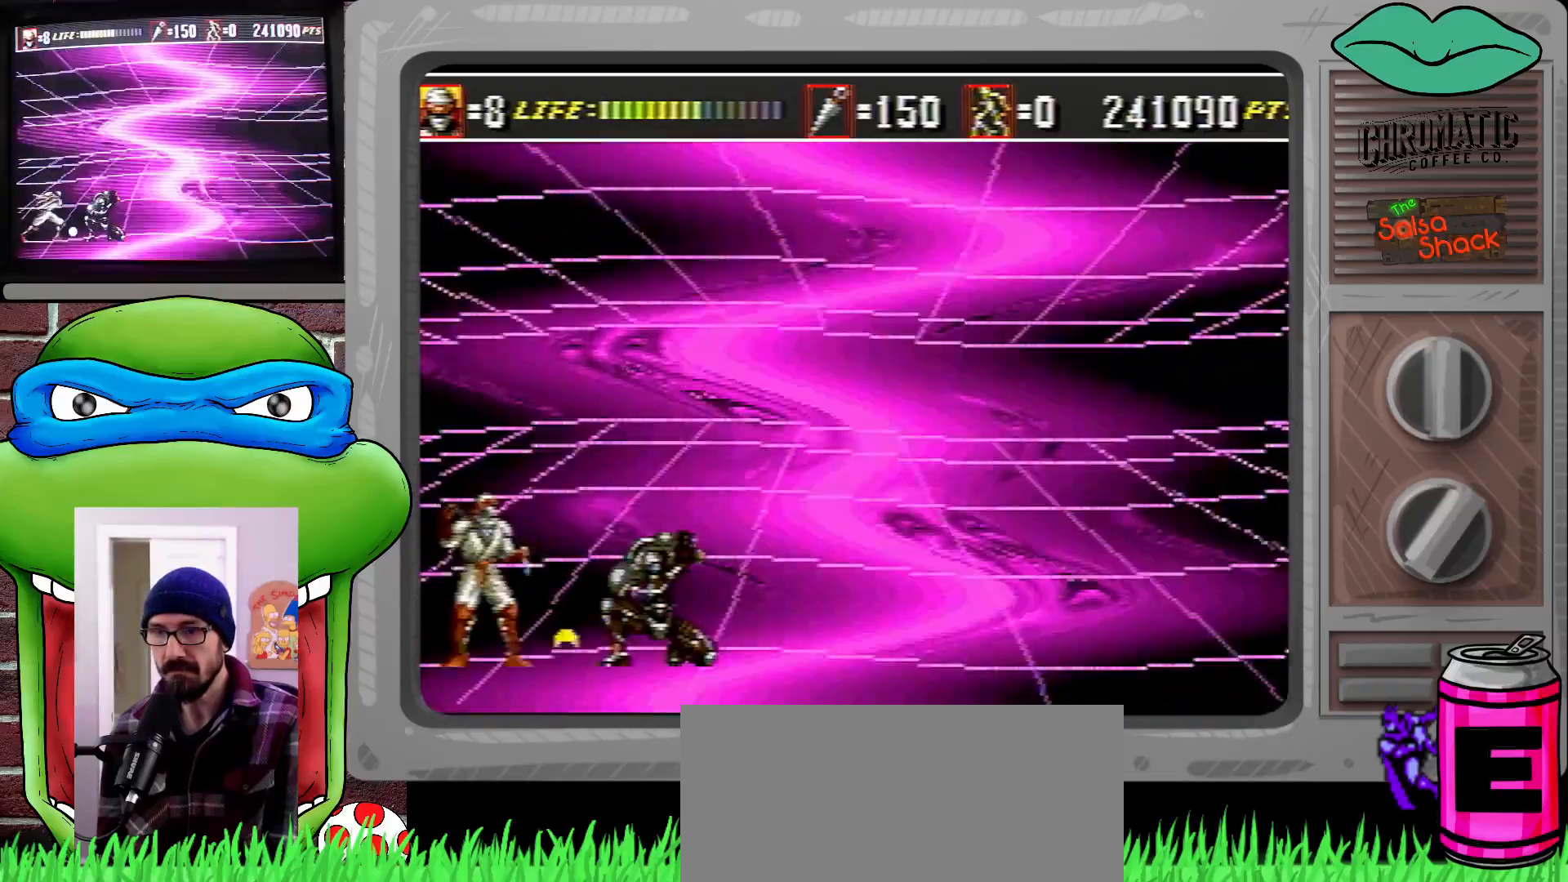
{"buttons": [], "events": [[267, "B", "down"], [367, "B", "up"]]}
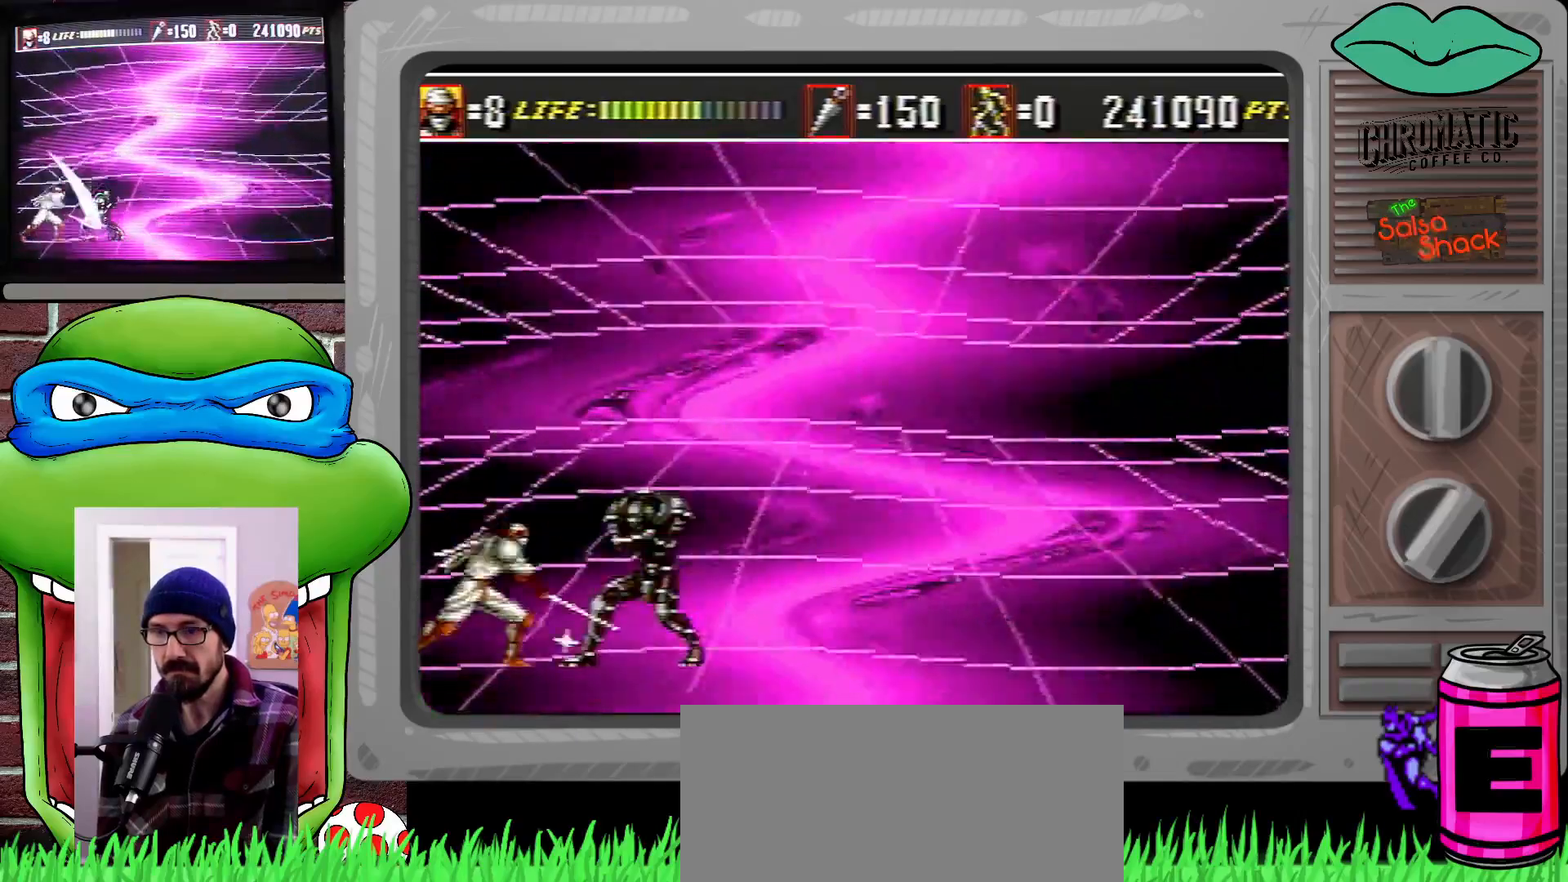
{"buttons": ["C", "DPAD_RIGHT"], "events": [[200, "C", "down"], [333, "DPAD_RIGHT", "down"]]}
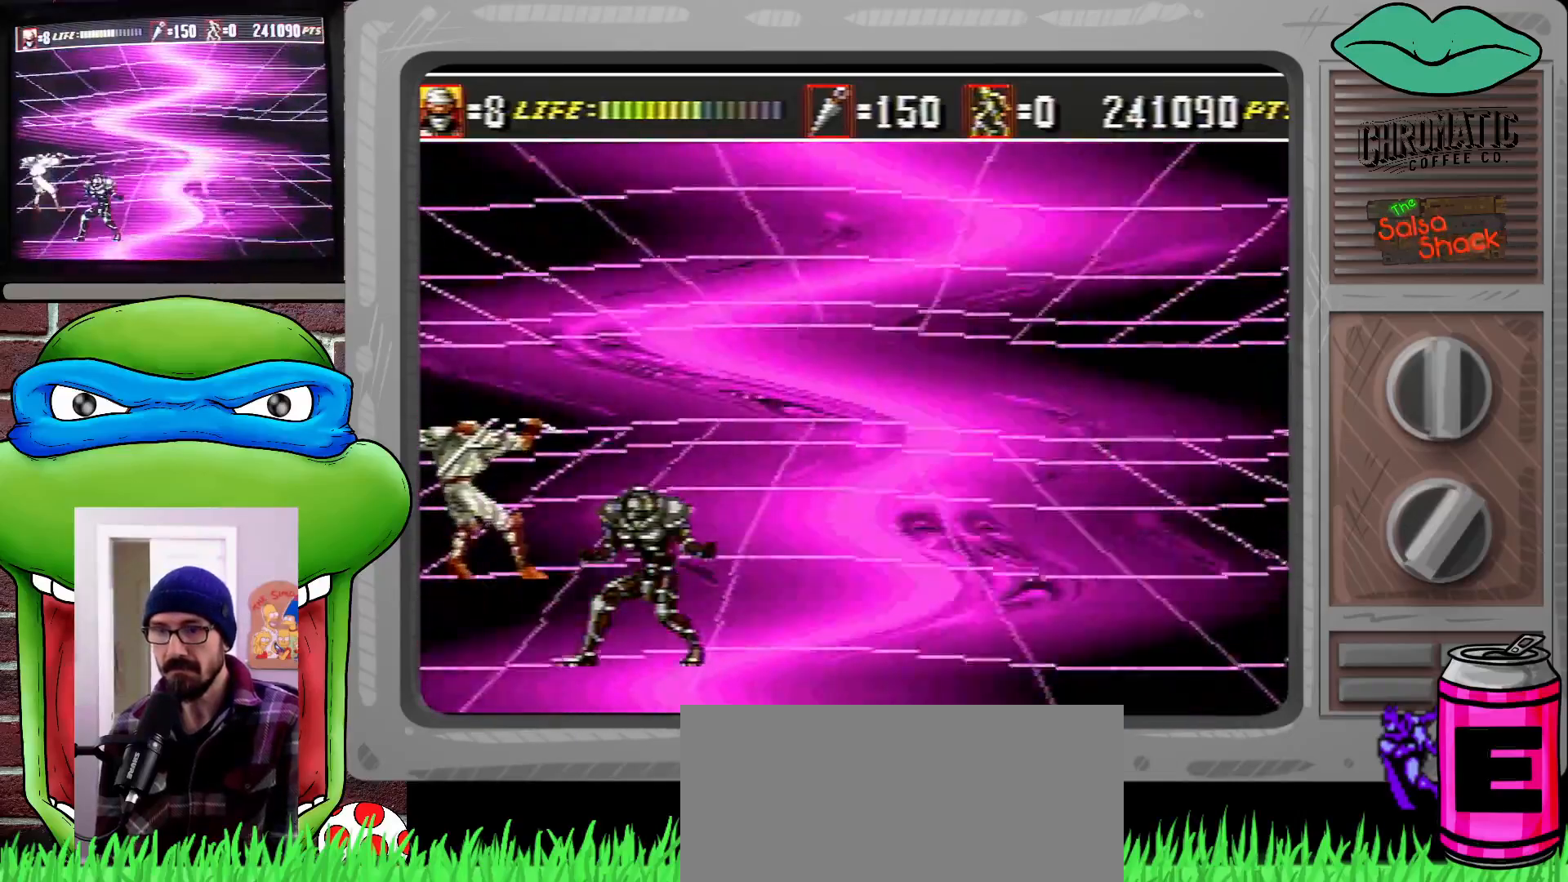
{"buttons": [], "events": [[33, "C", "up"], [267, "DPAD_RIGHT", "up"], [400, "B", "down"], [500, "B", "up"]]}
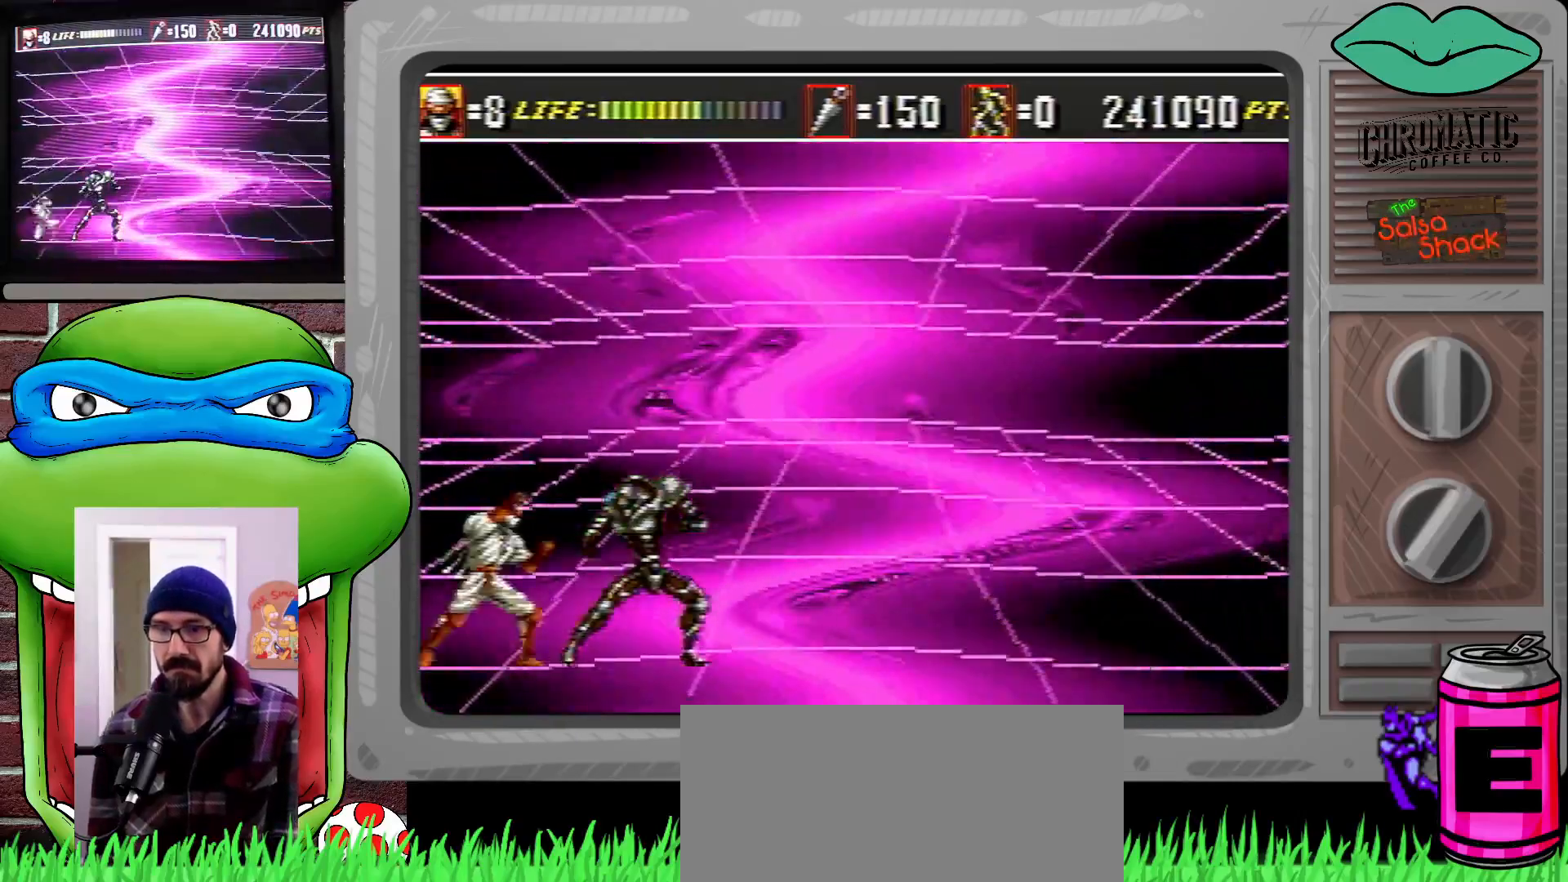
{"buttons": ["C", "DPAD_RIGHT"], "events": [[233, "DPAD_LEFT", "down"], [367, "C", "down"], [467, "DPAD_LEFT", "up"], [500, "DPAD_RIGHT", "down"]]}
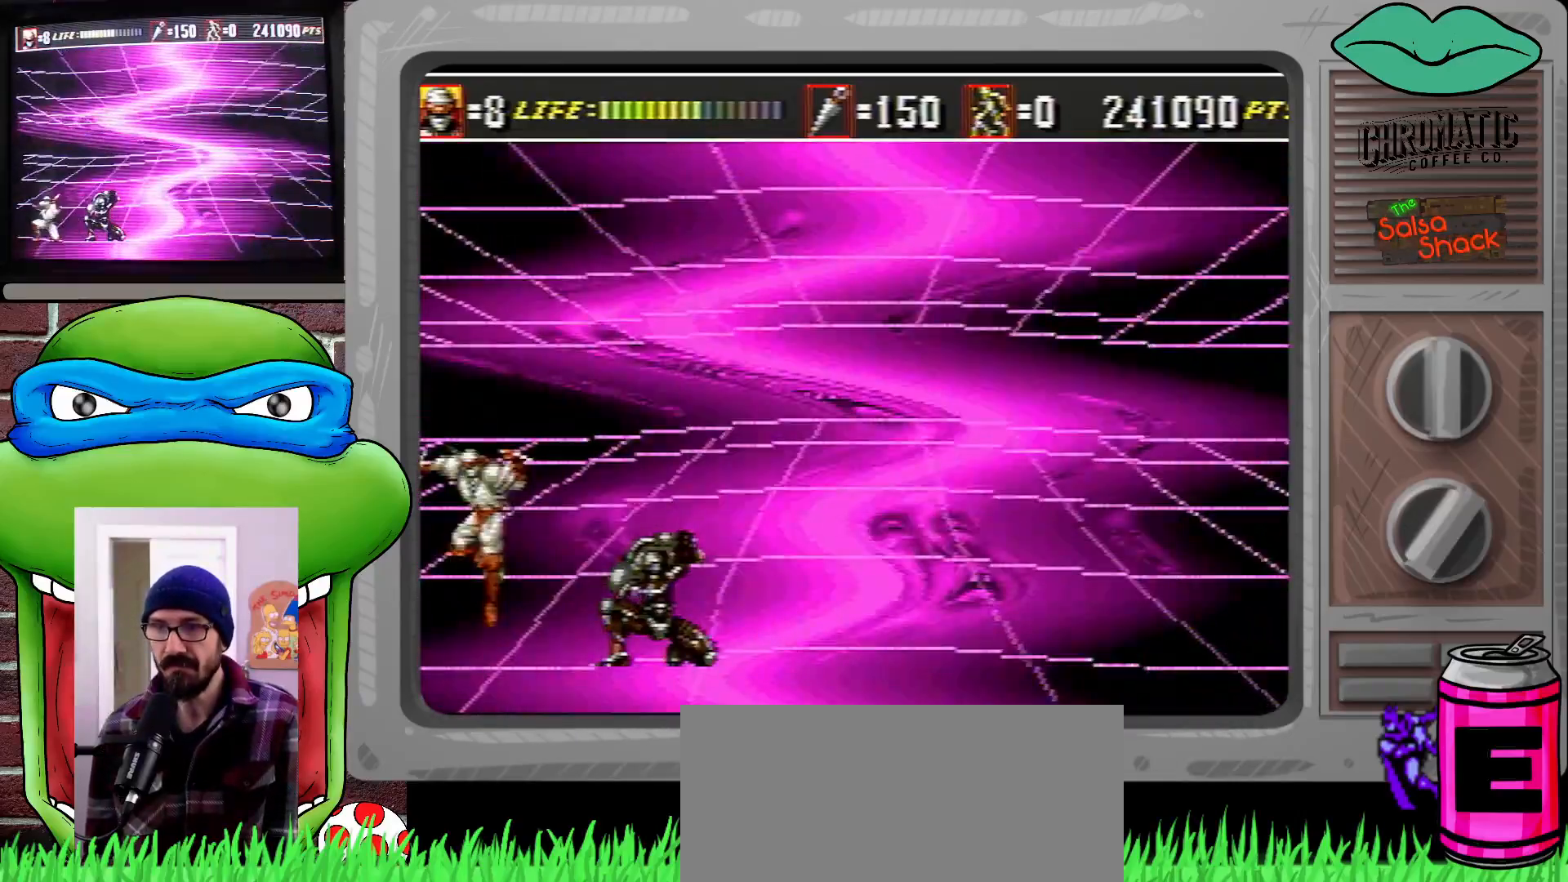
{"buttons": ["C", "DPAD_RIGHT"], "events": [[200, "C", "up"], [267, "DPAD_UP", "down"], [300, "DPAD_UP", "up"], [400, "C", "down"]]}
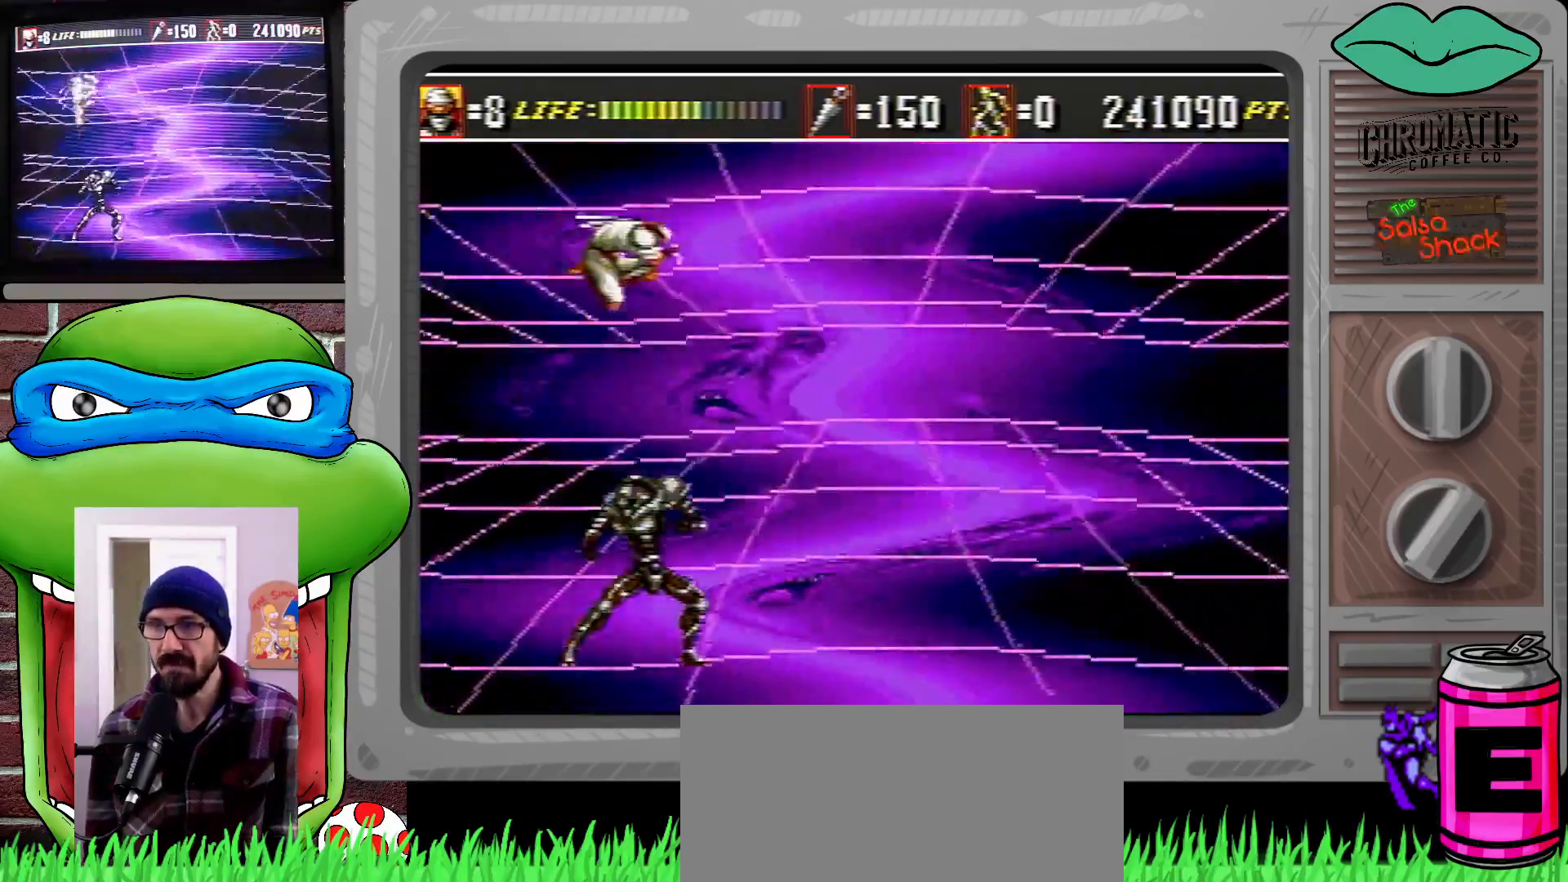
{"buttons": ["DPAD_RIGHT"], "events": [[300, "C", "up"]]}